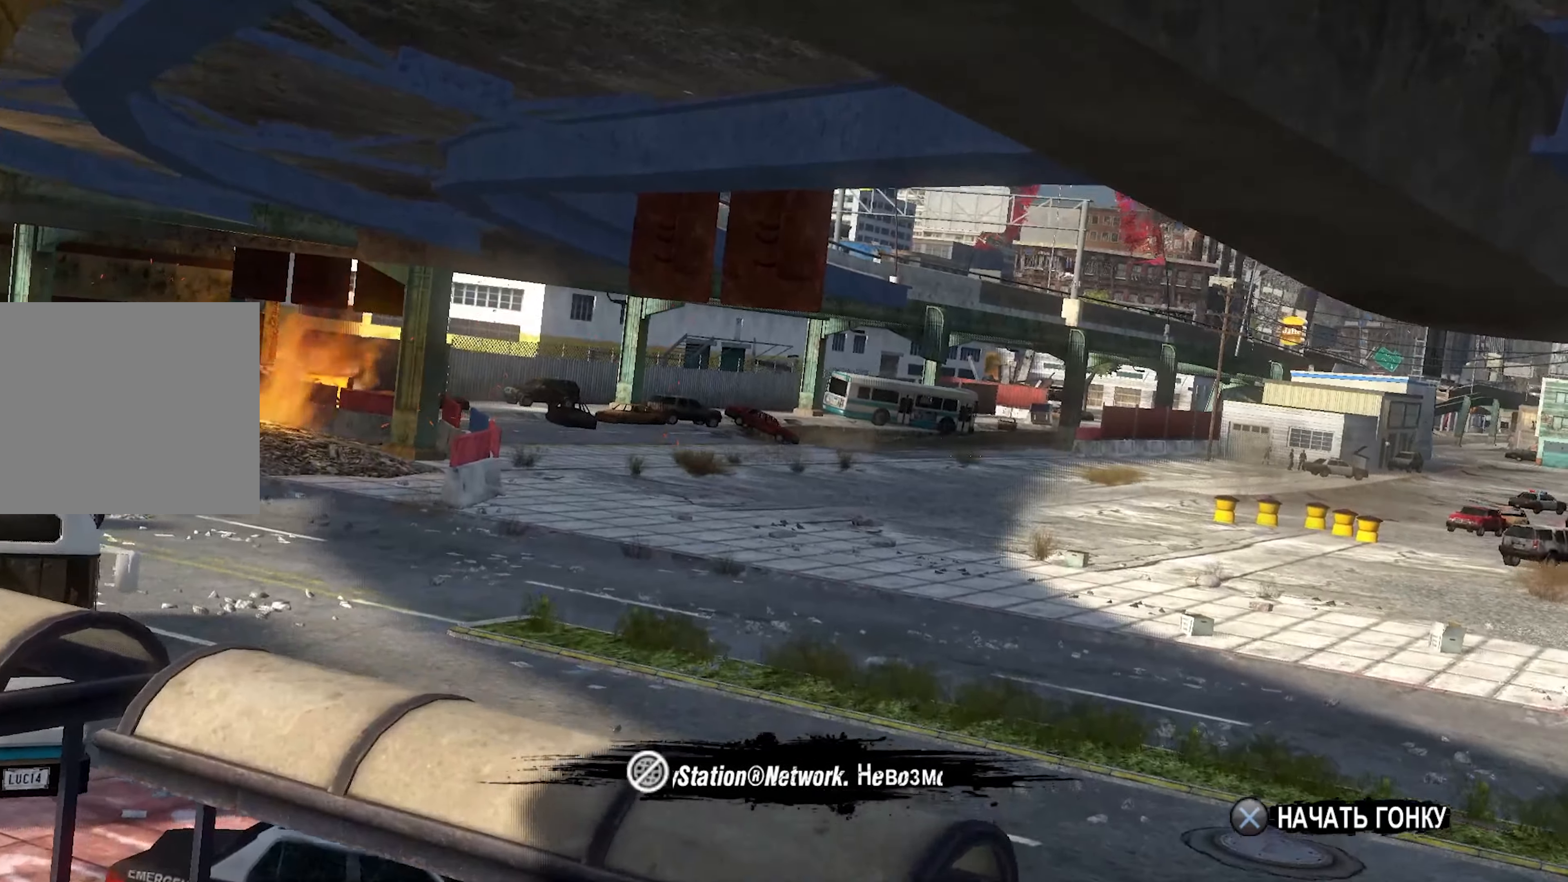
Gameplay with a controller (PlayStation layout); each line is a JSON object with the inputs held at the frame after it. "events" lists button and stick changes between this image and that frame as [ms after this image, input, new state], when the widget could be followed in between. Not read: CROSS.
{"buttons": ["R2"], "left_stick": "center", "right_stick": "center", "events": [[117, "R2", "down"]]}
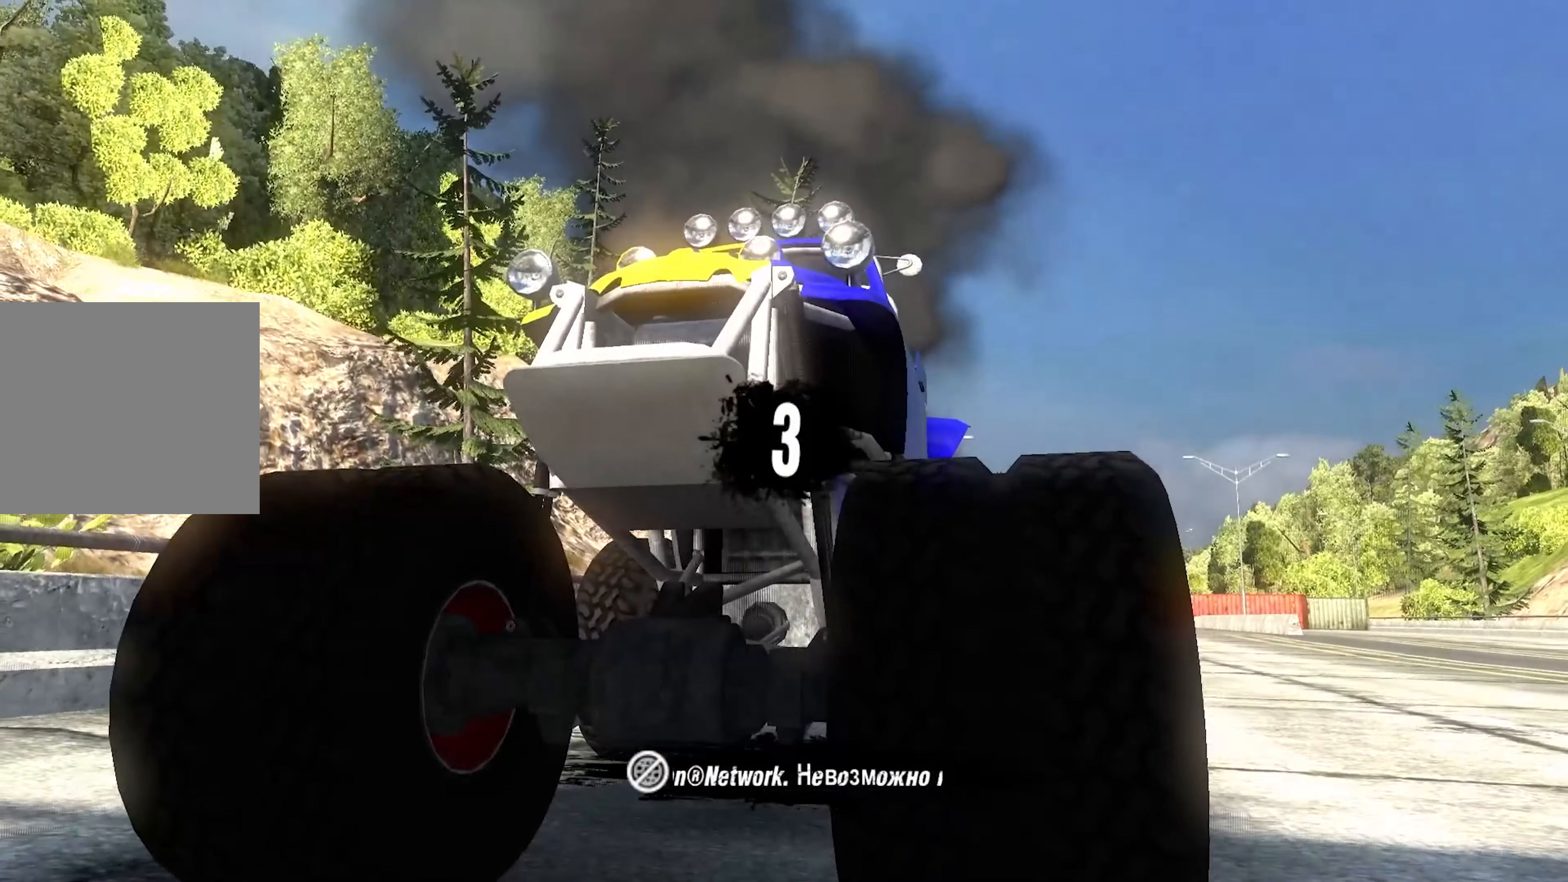
{"buttons": ["R2"], "left_stick": "center", "right_stick": "center", "events": []}
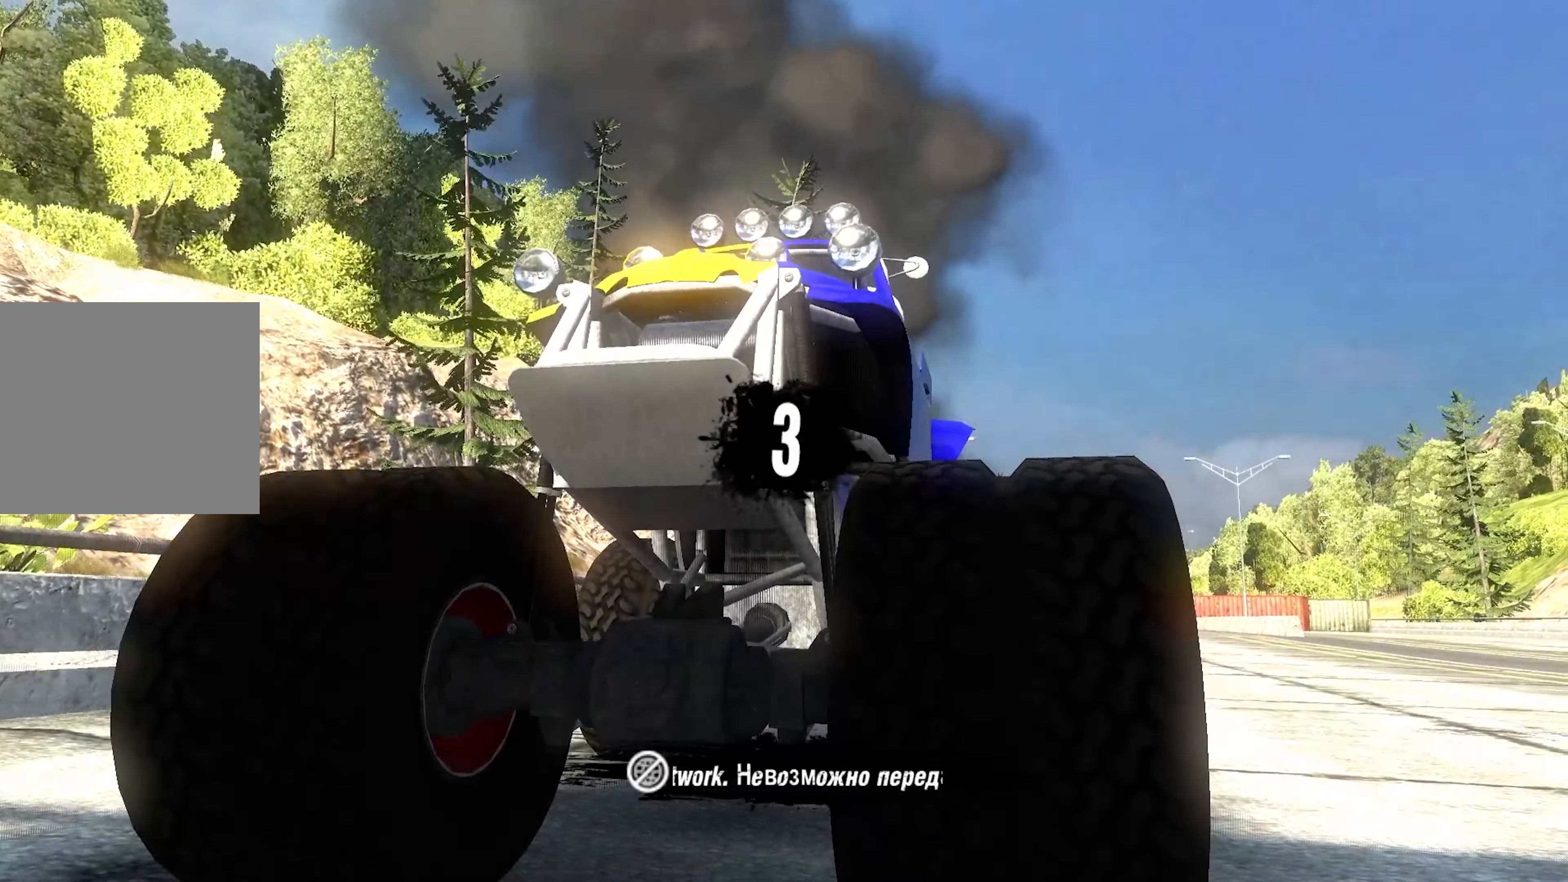
{"buttons": ["R2"], "left_stick": "center", "right_stick": "center", "events": []}
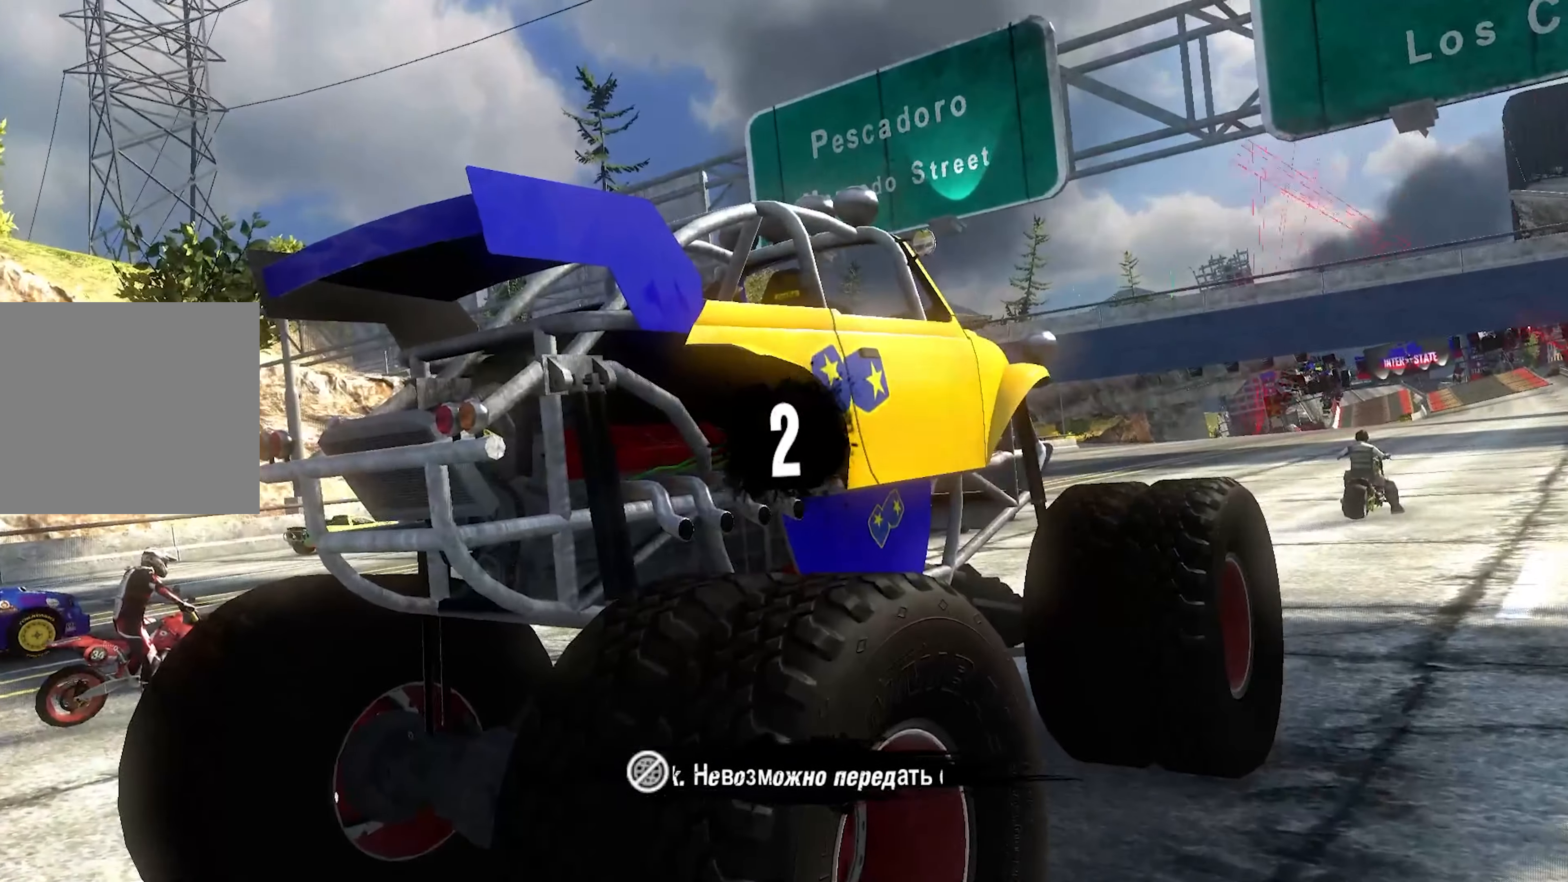
{"buttons": ["R2"], "left_stick": "center", "right_stick": "center", "events": []}
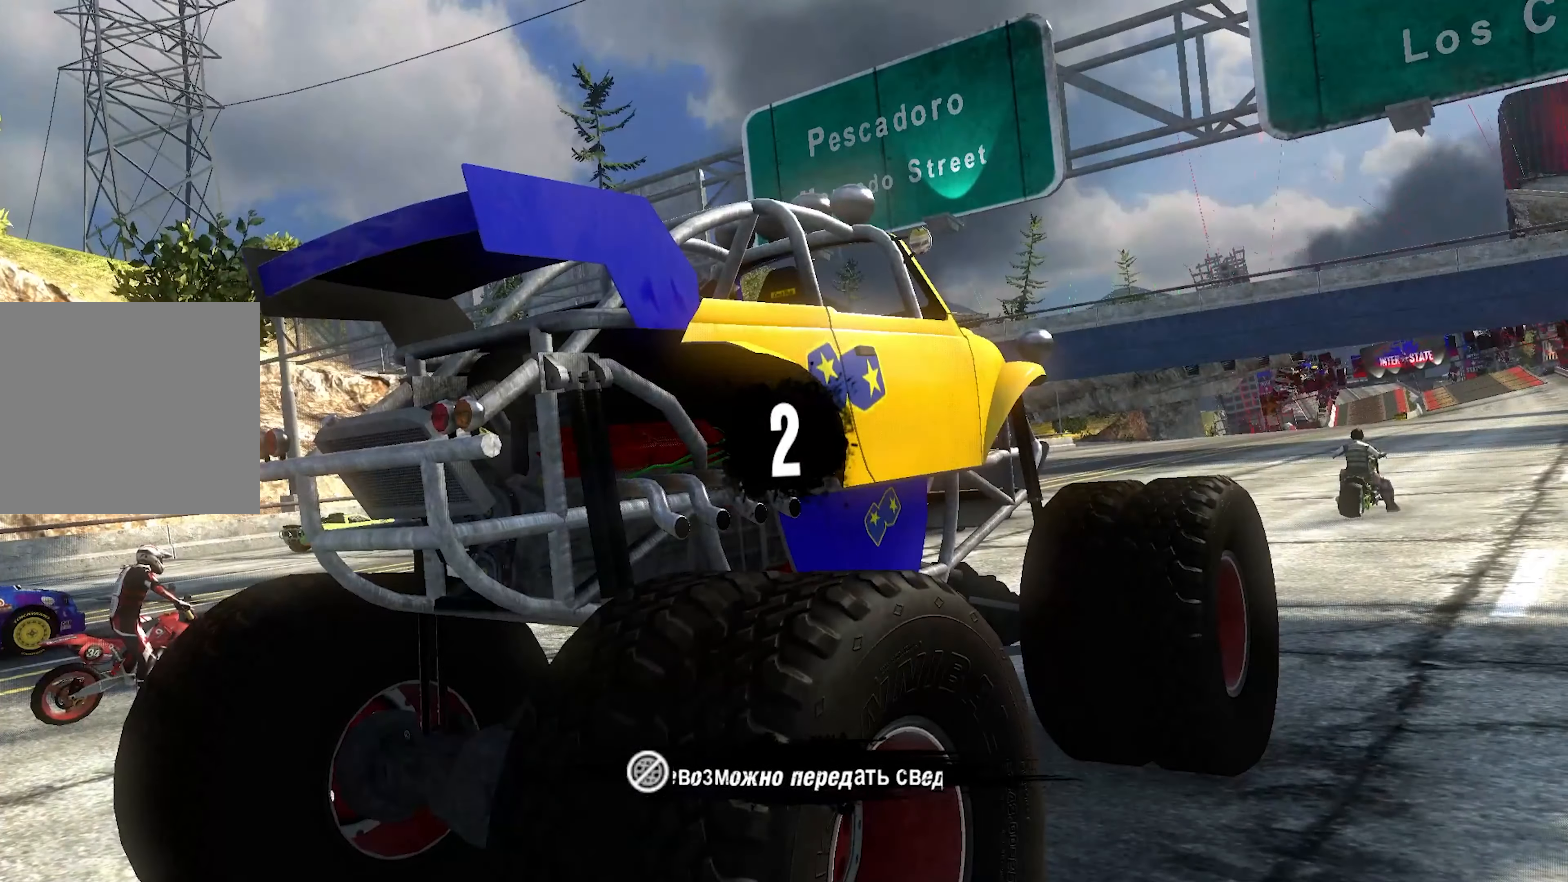
{"buttons": ["R2"], "left_stick": "center", "right_stick": "center", "events": []}
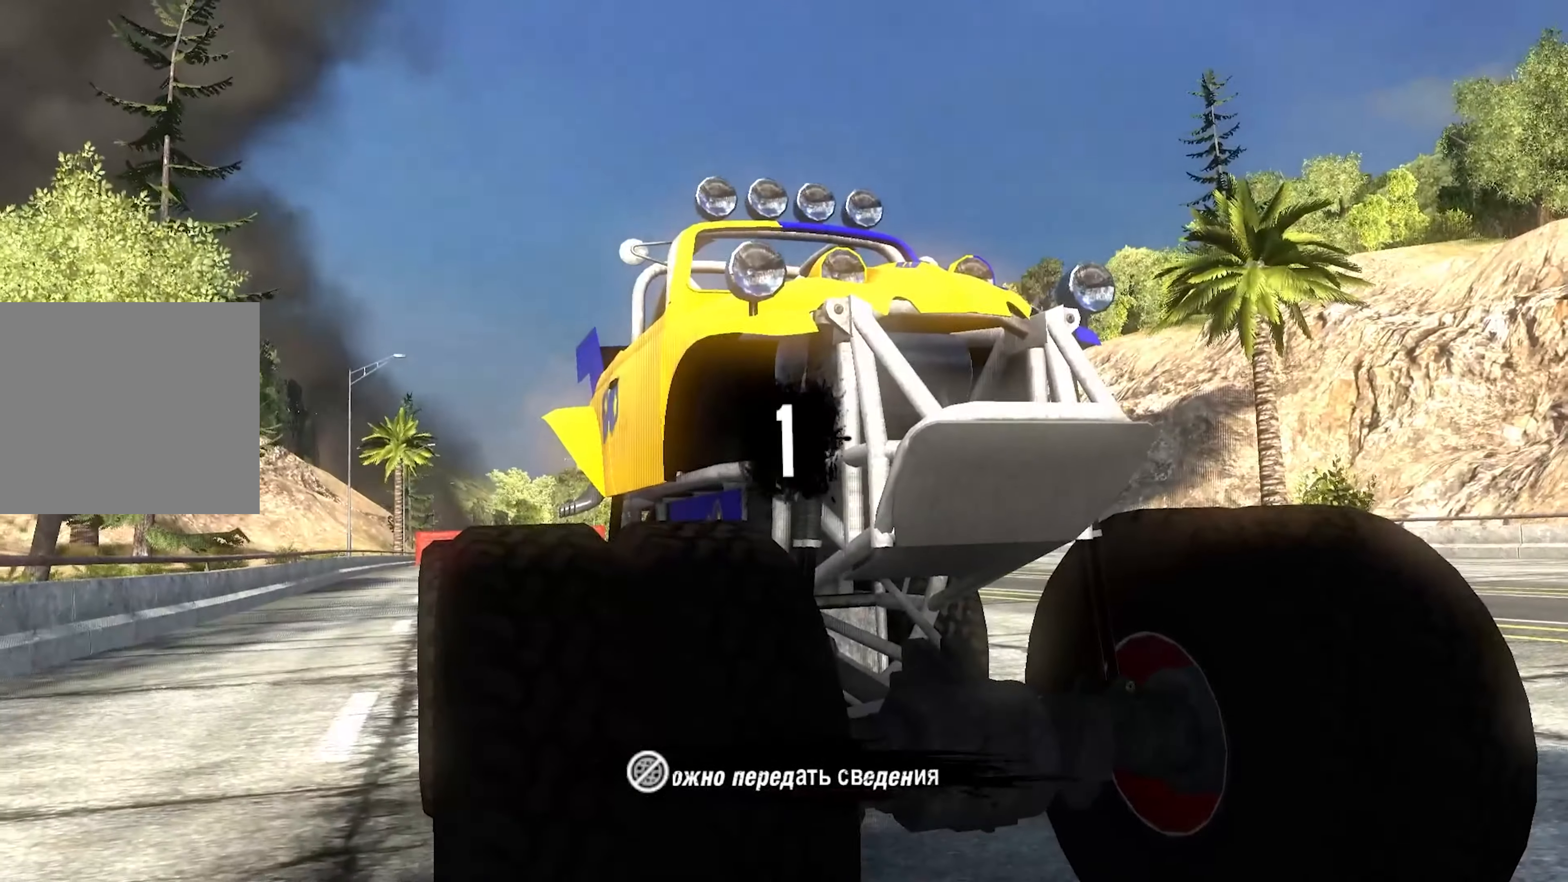
{"buttons": ["R2"], "left_stick": "center", "right_stick": "center", "events": []}
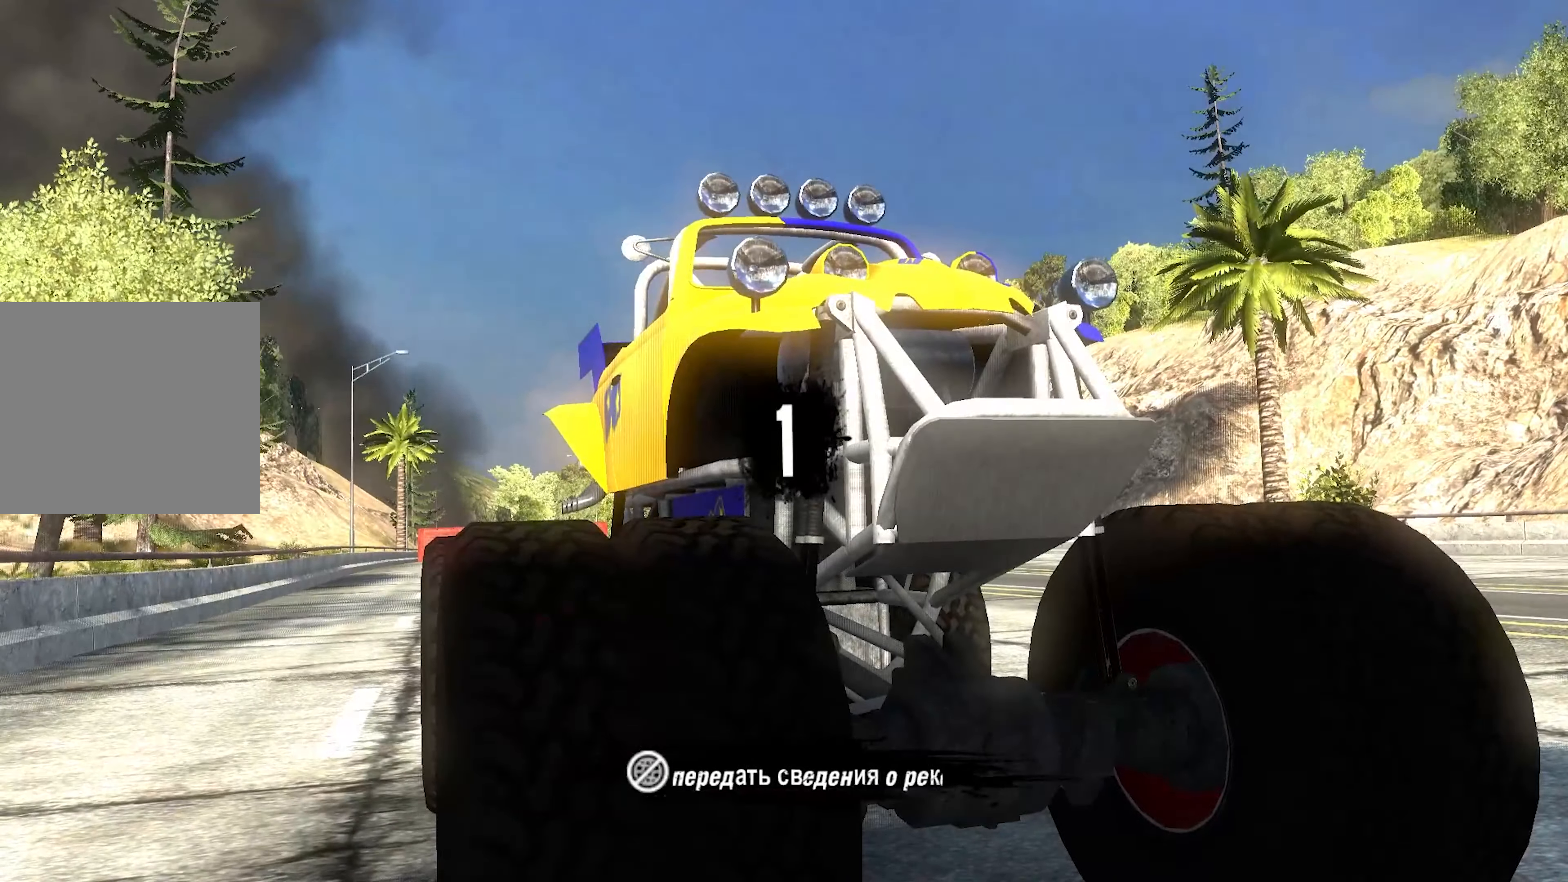
{"buttons": ["R2"], "left_stick": "center", "right_stick": "center", "events": []}
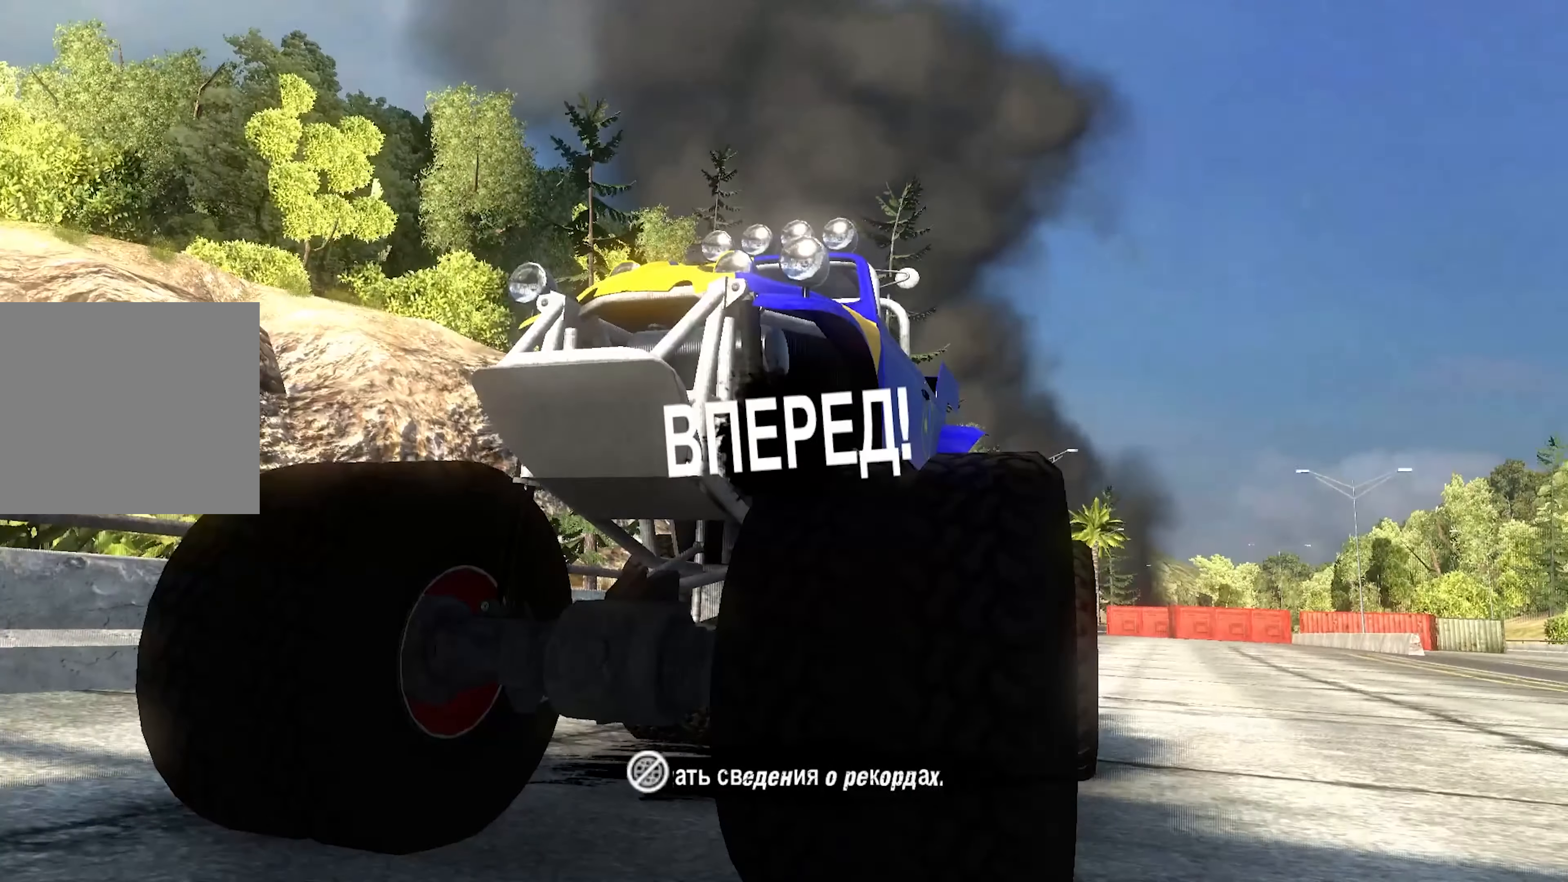
{"buttons": ["R2"], "left_stick": "center", "right_stick": "center", "events": []}
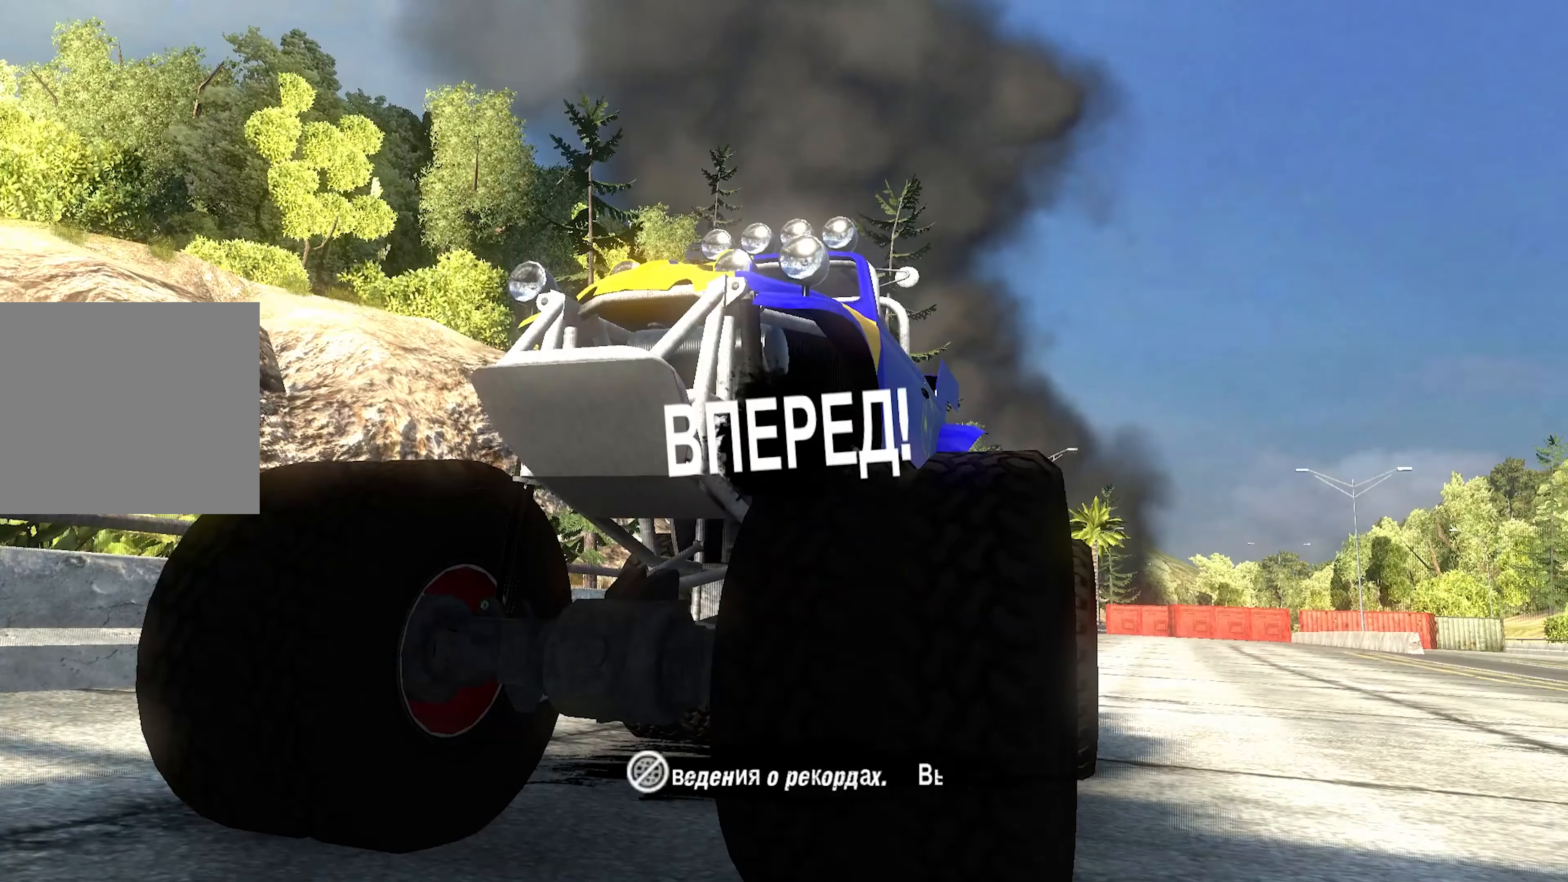
{"buttons": ["R2"], "left_stick": "center", "right_stick": "center", "events": []}
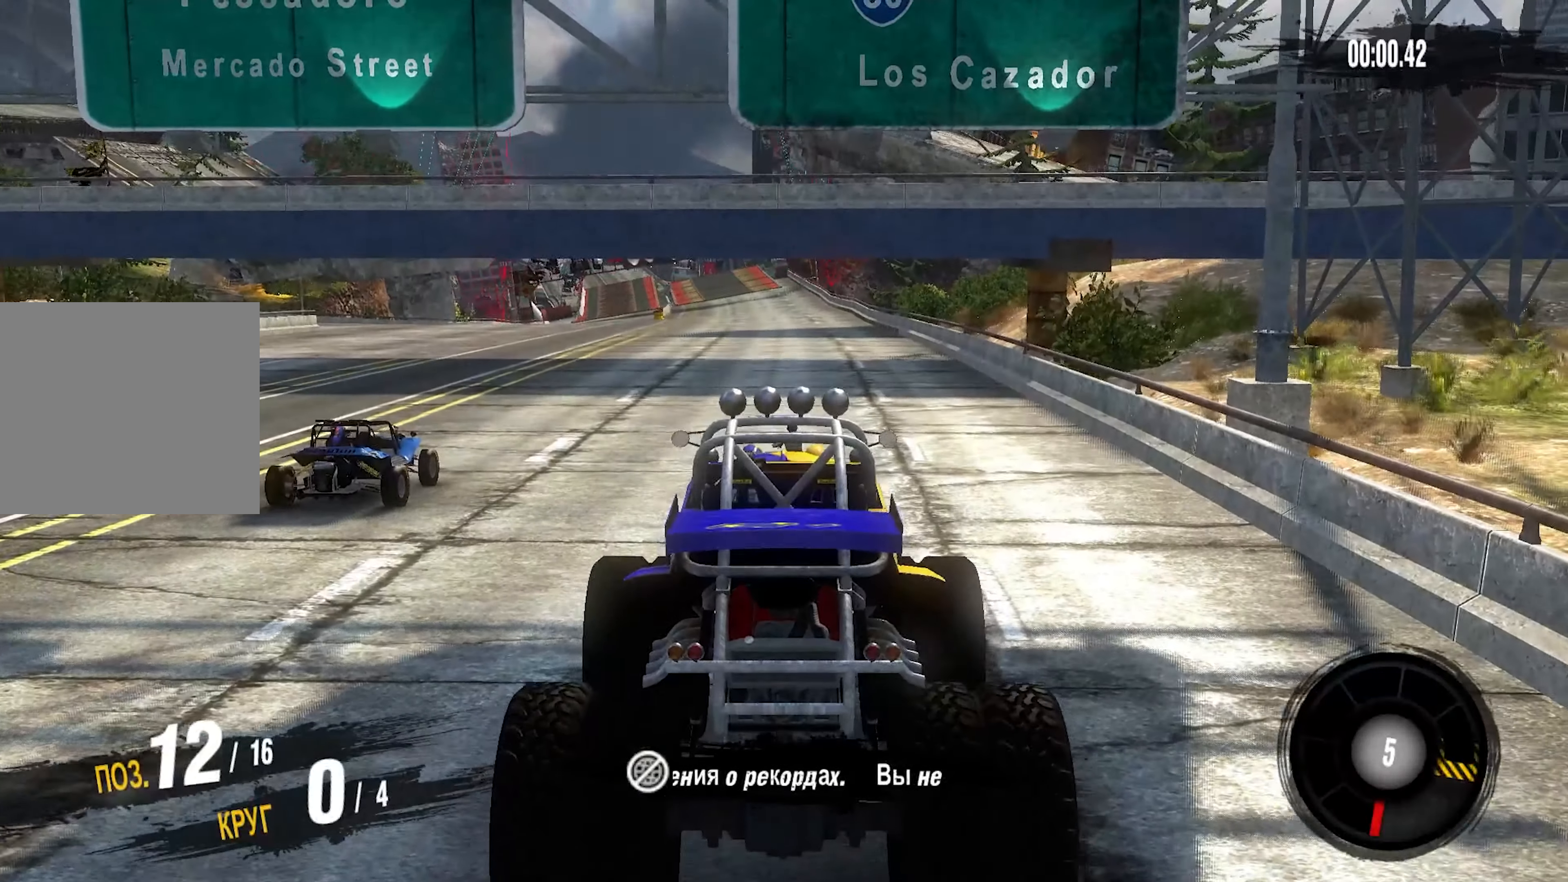
{"buttons": ["R2"], "left_stick": "down-left", "right_stick": "center", "events": [[434, "left_stick", "down-left"]]}
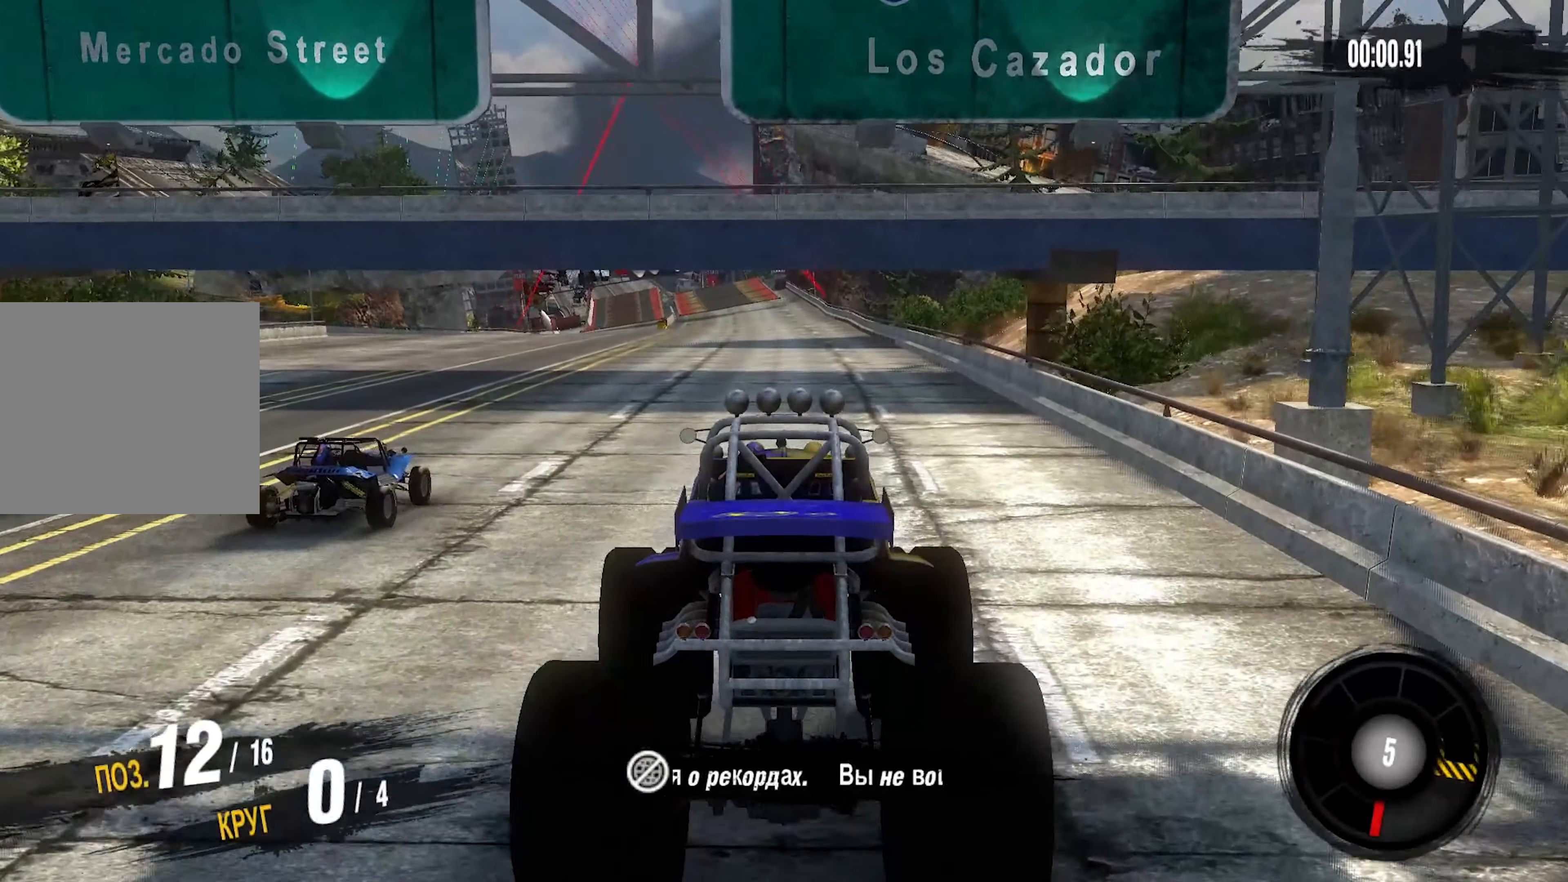
{"buttons": ["R2"], "left_stick": "center", "right_stick": "center", "events": [[217, "left_stick", "center"]]}
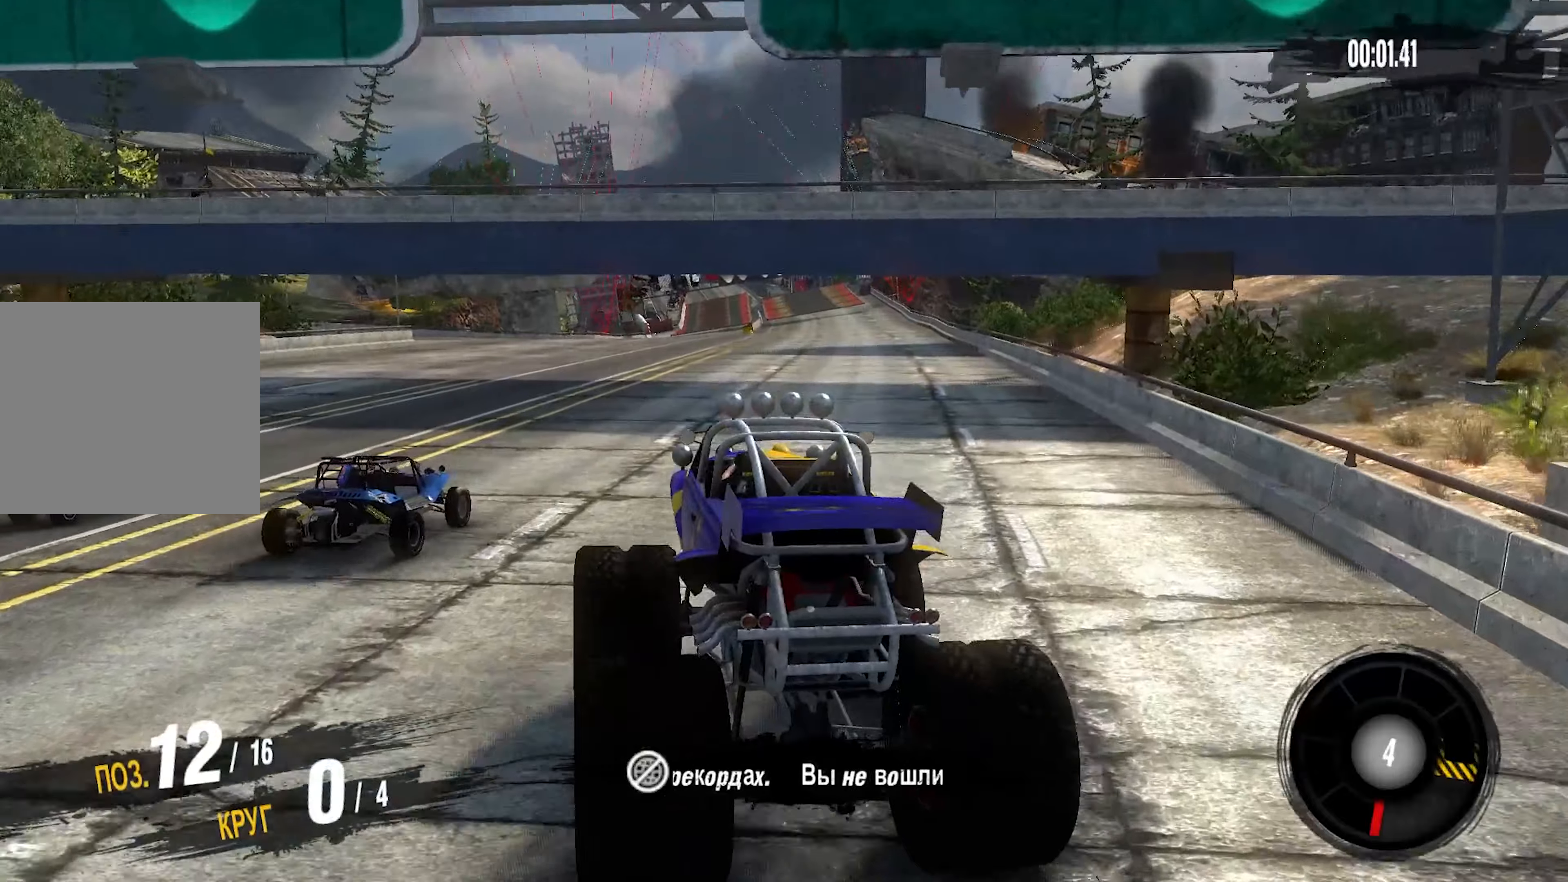
{"buttons": ["R2"], "left_stick": "center", "right_stick": "center", "events": [[183, "left_stick", "right"], [483, "left_stick", "center"]]}
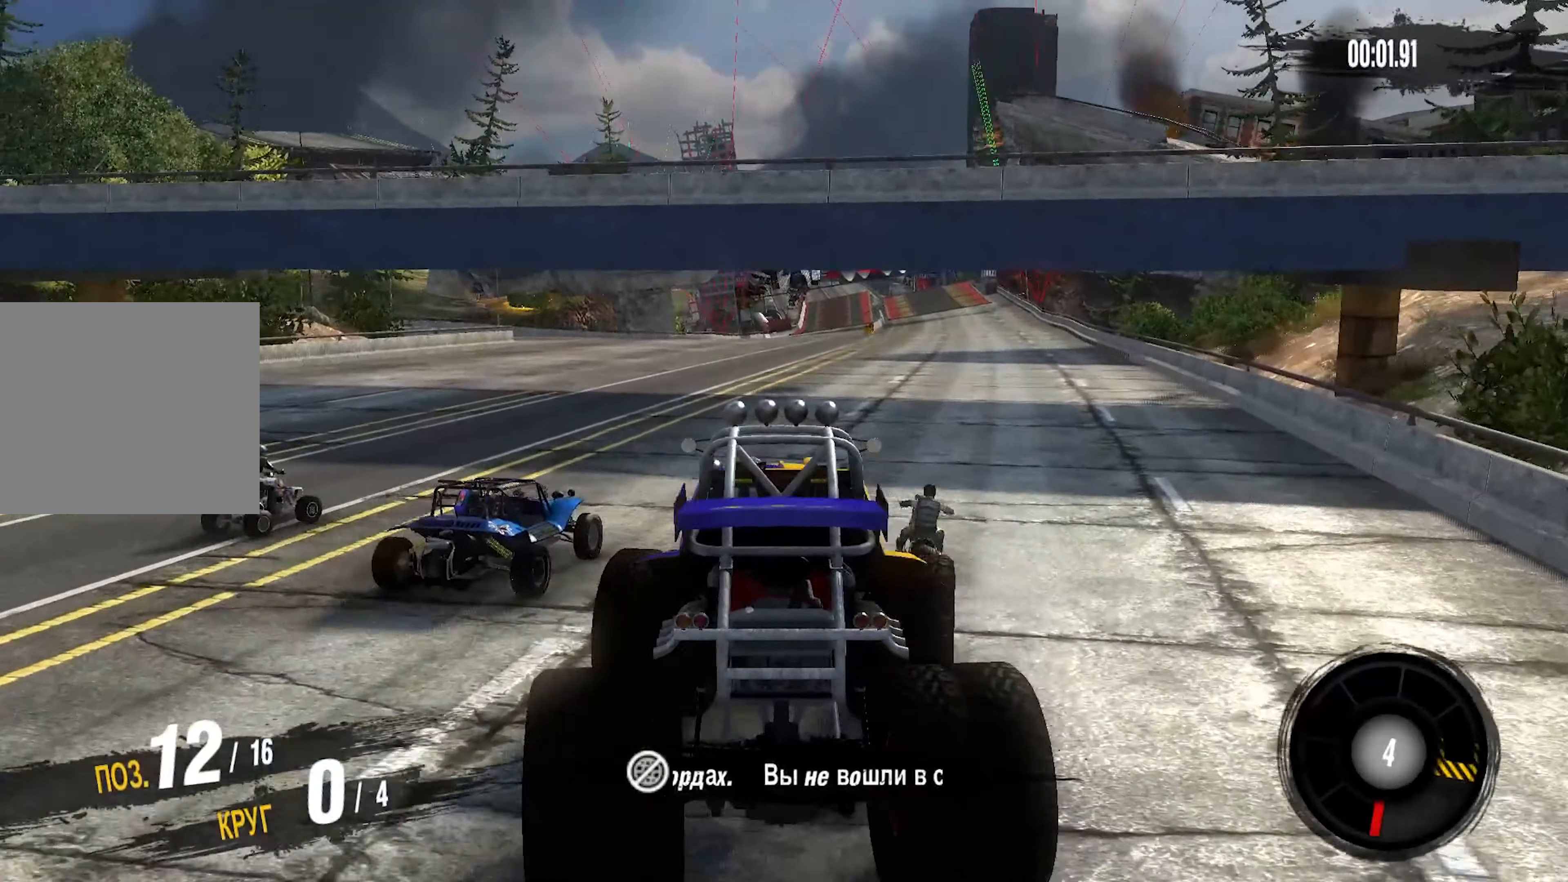
{"buttons": ["R2"], "left_stick": "center", "right_stick": "center", "events": [[150, "left_stick", "down-left"], [233, "left_stick", "center"]]}
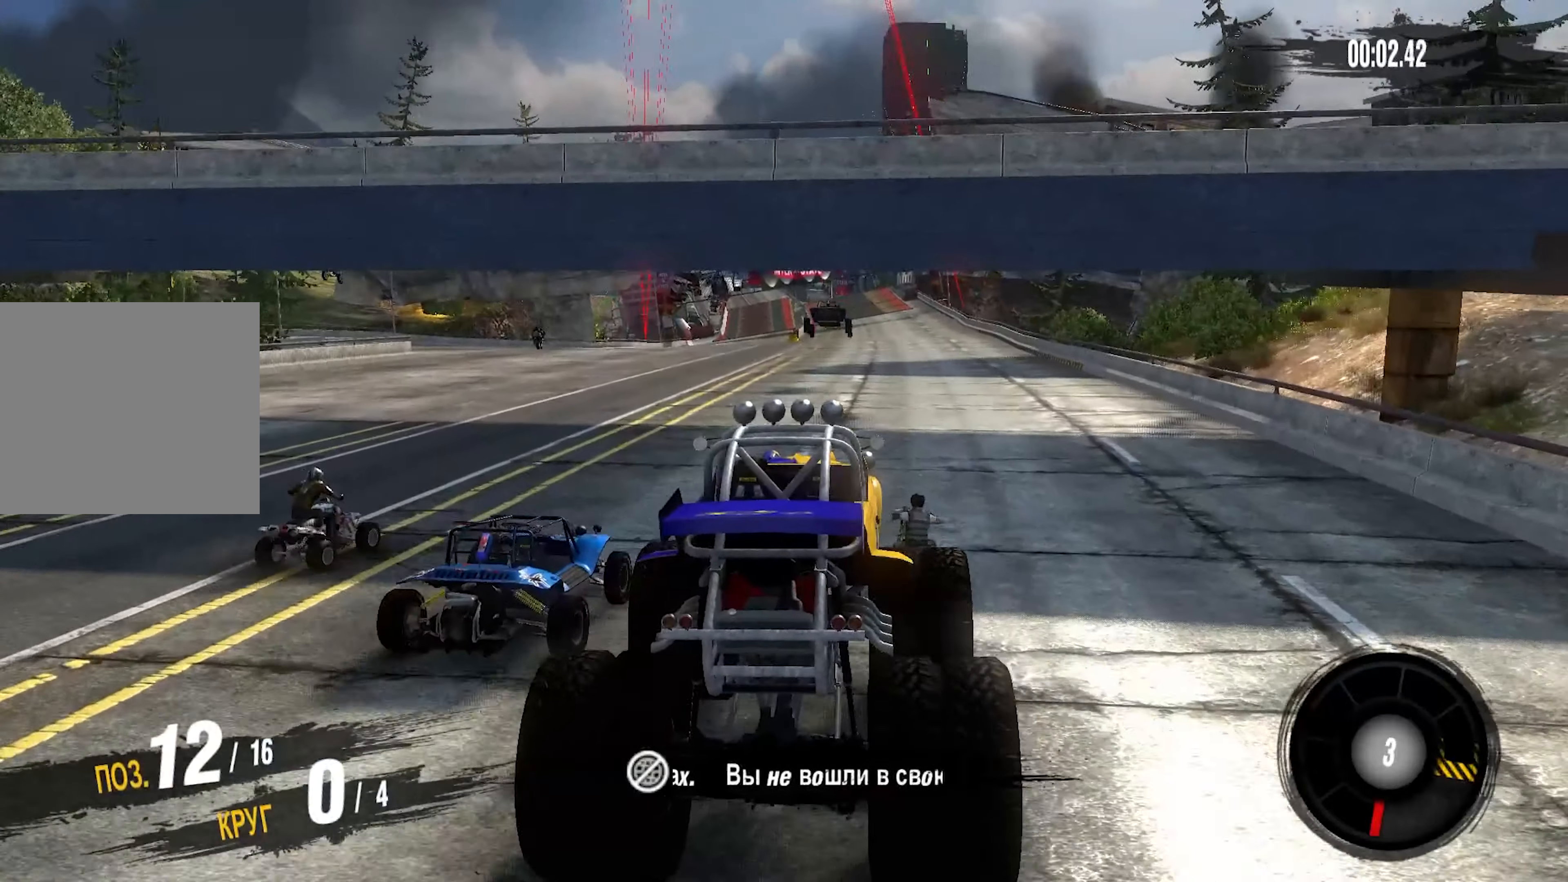
{"buttons": ["R2"], "left_stick": "center", "right_stick": "center", "events": [[50, "left_stick", "down-left"], [200, "left_stick", "center"], [450, "left_stick", "right"], [500, "left_stick", "center"]]}
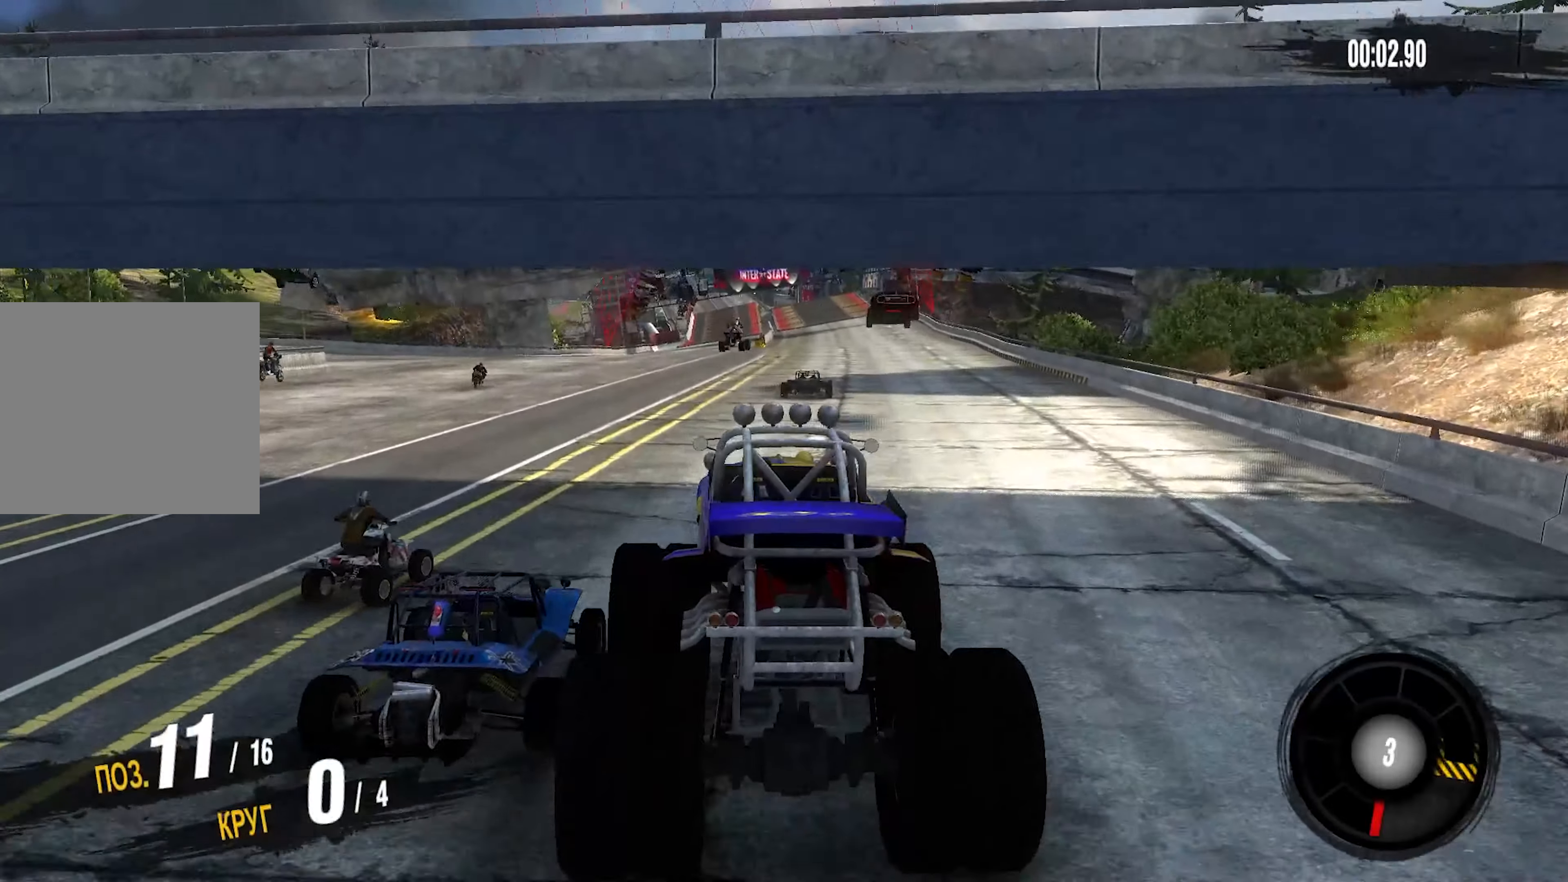
{"buttons": ["R2"], "left_stick": "up-right", "right_stick": "center", "events": [[116, "left_stick", "left"], [216, "left_stick", "center"], [416, "left_stick", "up-right"]]}
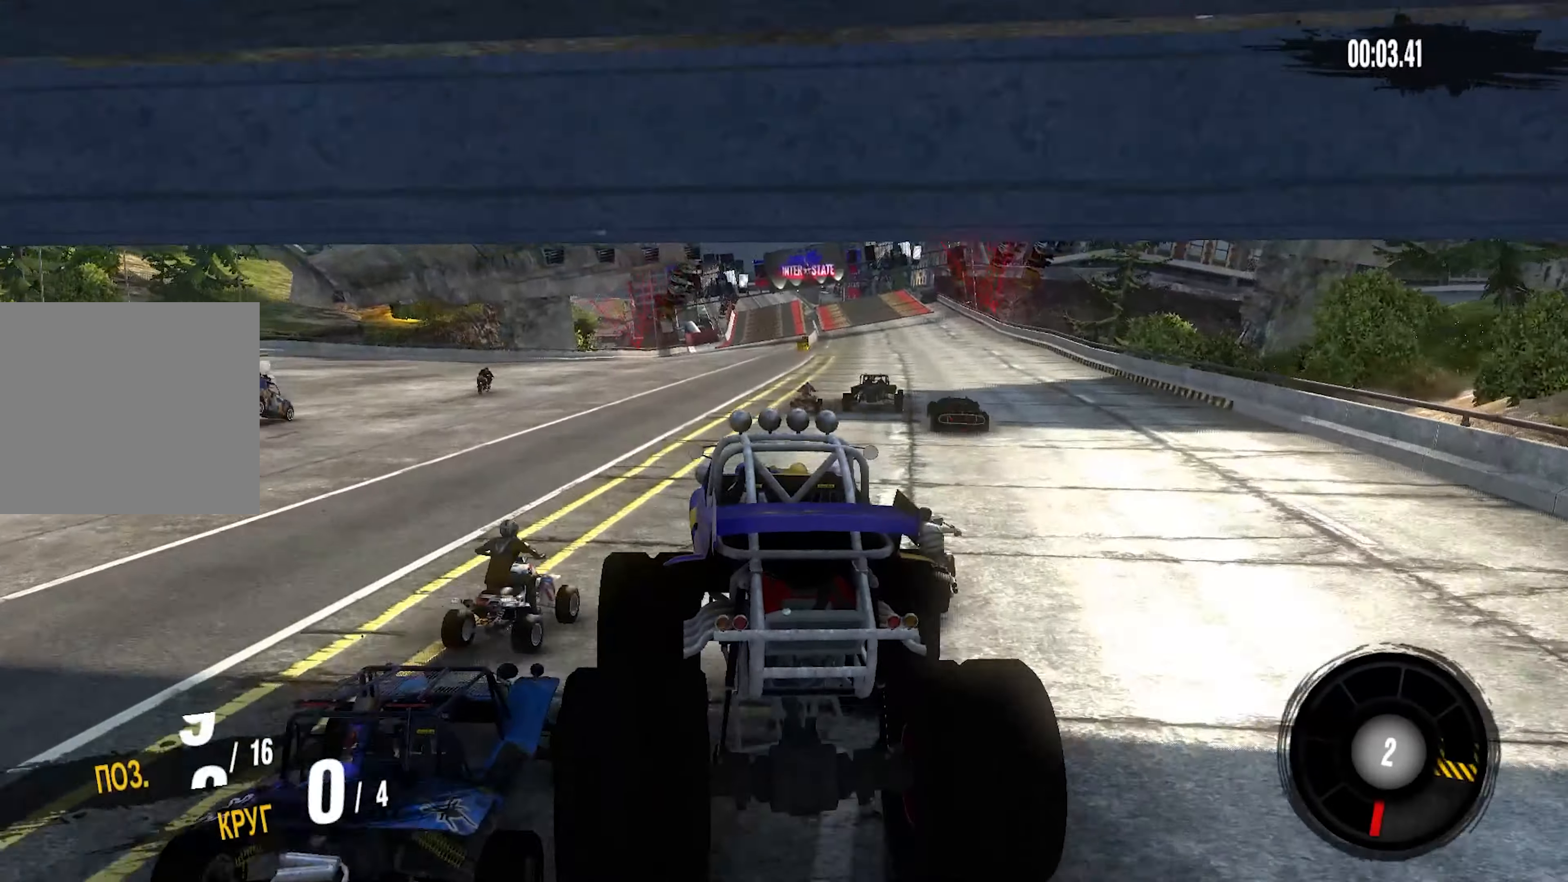
{"buttons": ["R2"], "left_stick": "right", "right_stick": "center", "events": [[50, "left_stick", "center"], [250, "left_stick", "right"]]}
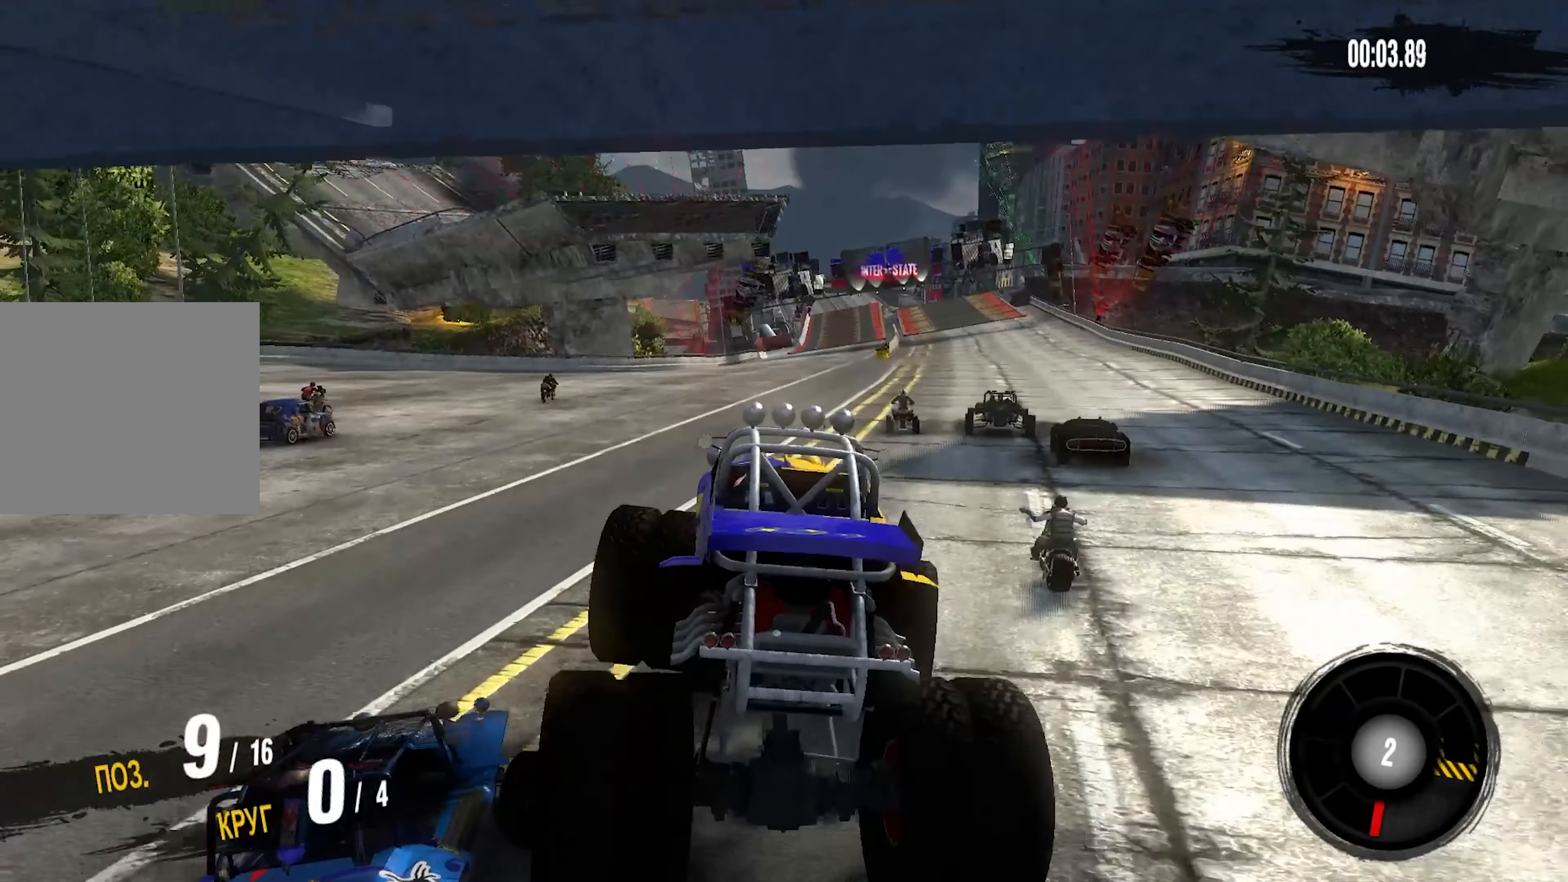
{"buttons": ["R2"], "left_stick": "center", "right_stick": "center", "events": [[100, "left_stick", "center"], [183, "left_stick", "left"], [366, "left_stick", "center"]]}
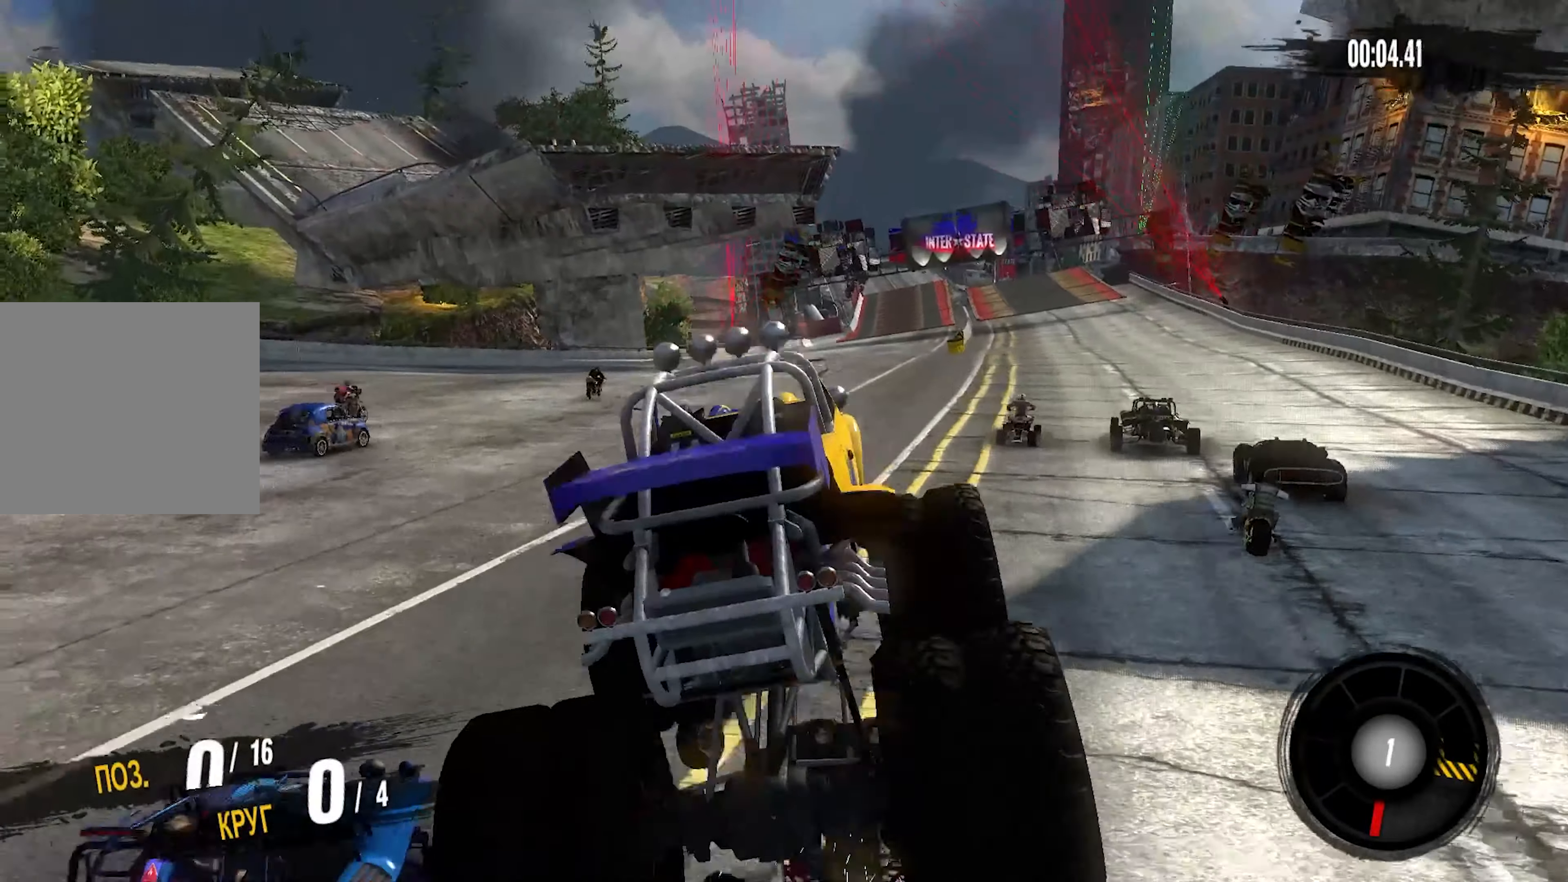
{"buttons": ["R2"], "left_stick": "up-right", "right_stick": "center", "events": [[116, "left_stick", "up-right"]]}
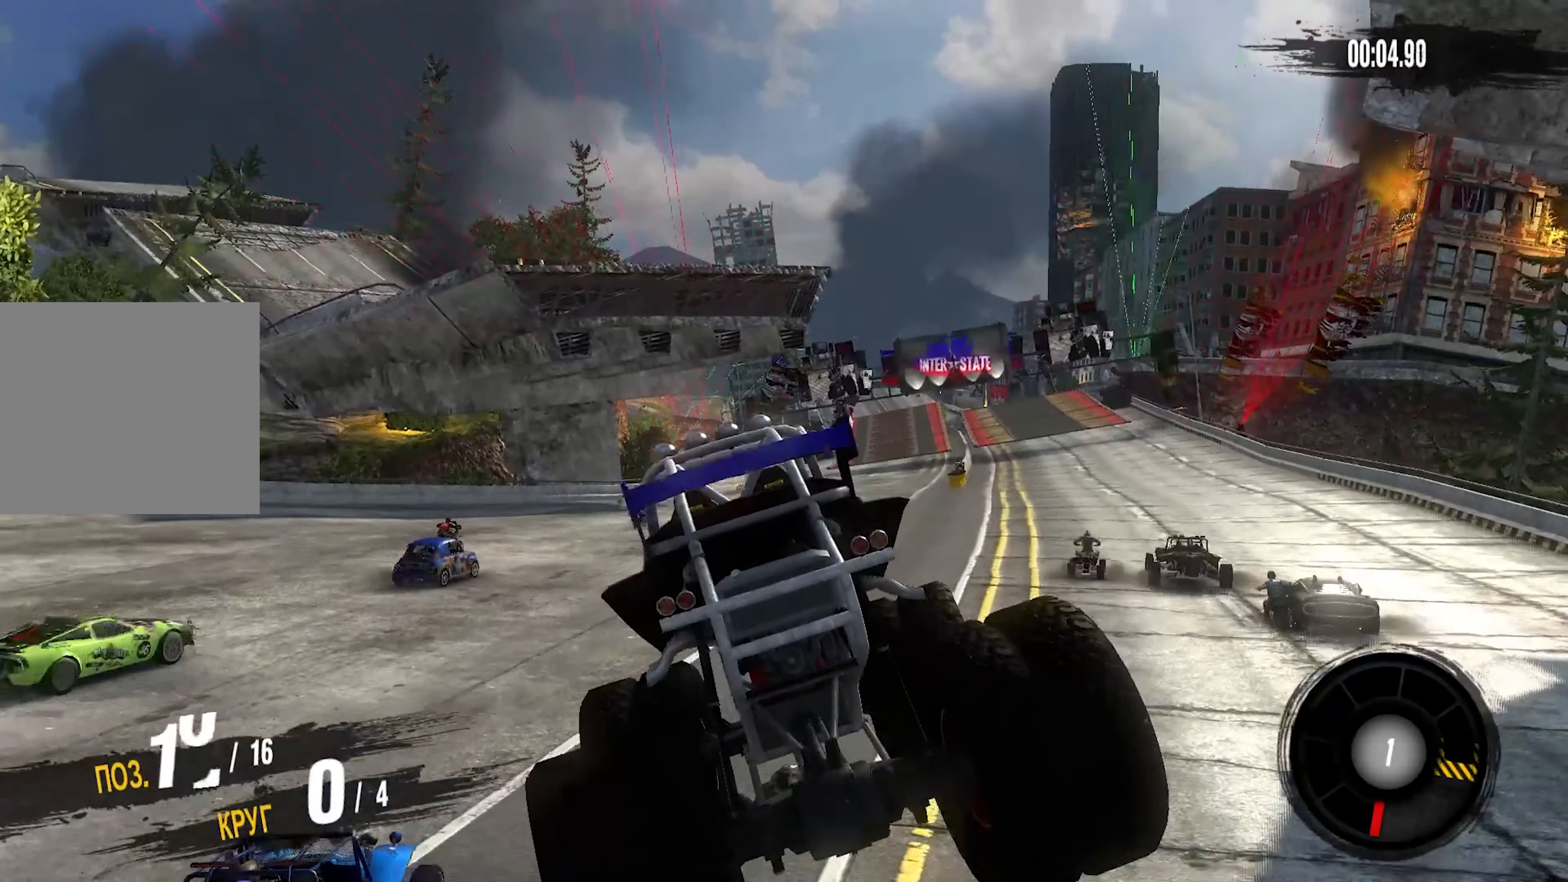
{"buttons": ["R2"], "left_stick": "up-right", "right_stick": "center", "events": []}
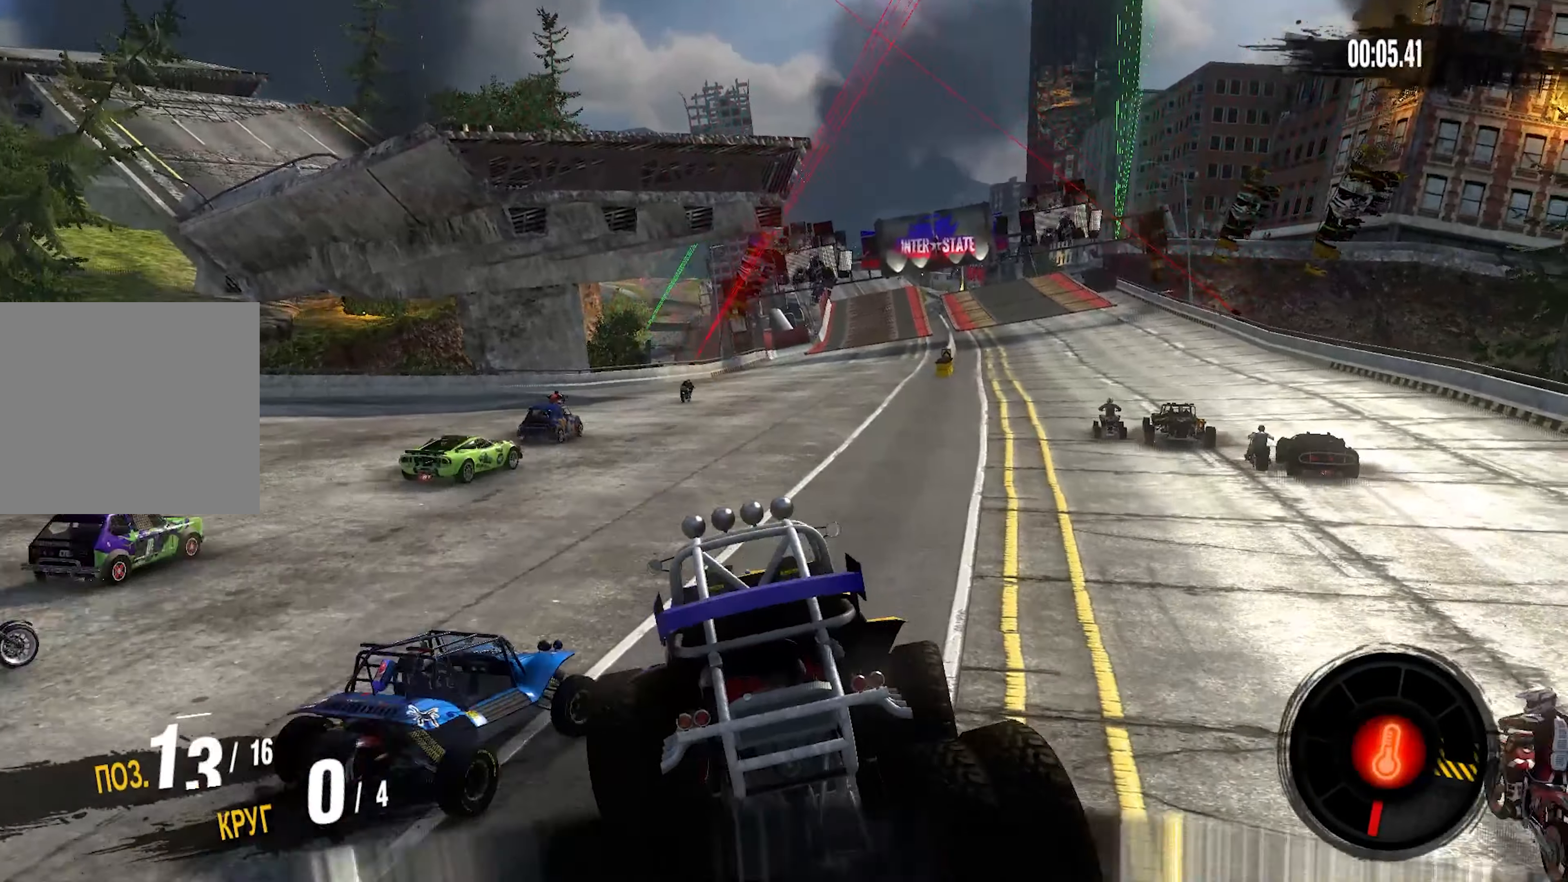
{"buttons": ["R2"], "left_stick": "center", "right_stick": "center", "events": [[316, "left_stick", "center"]]}
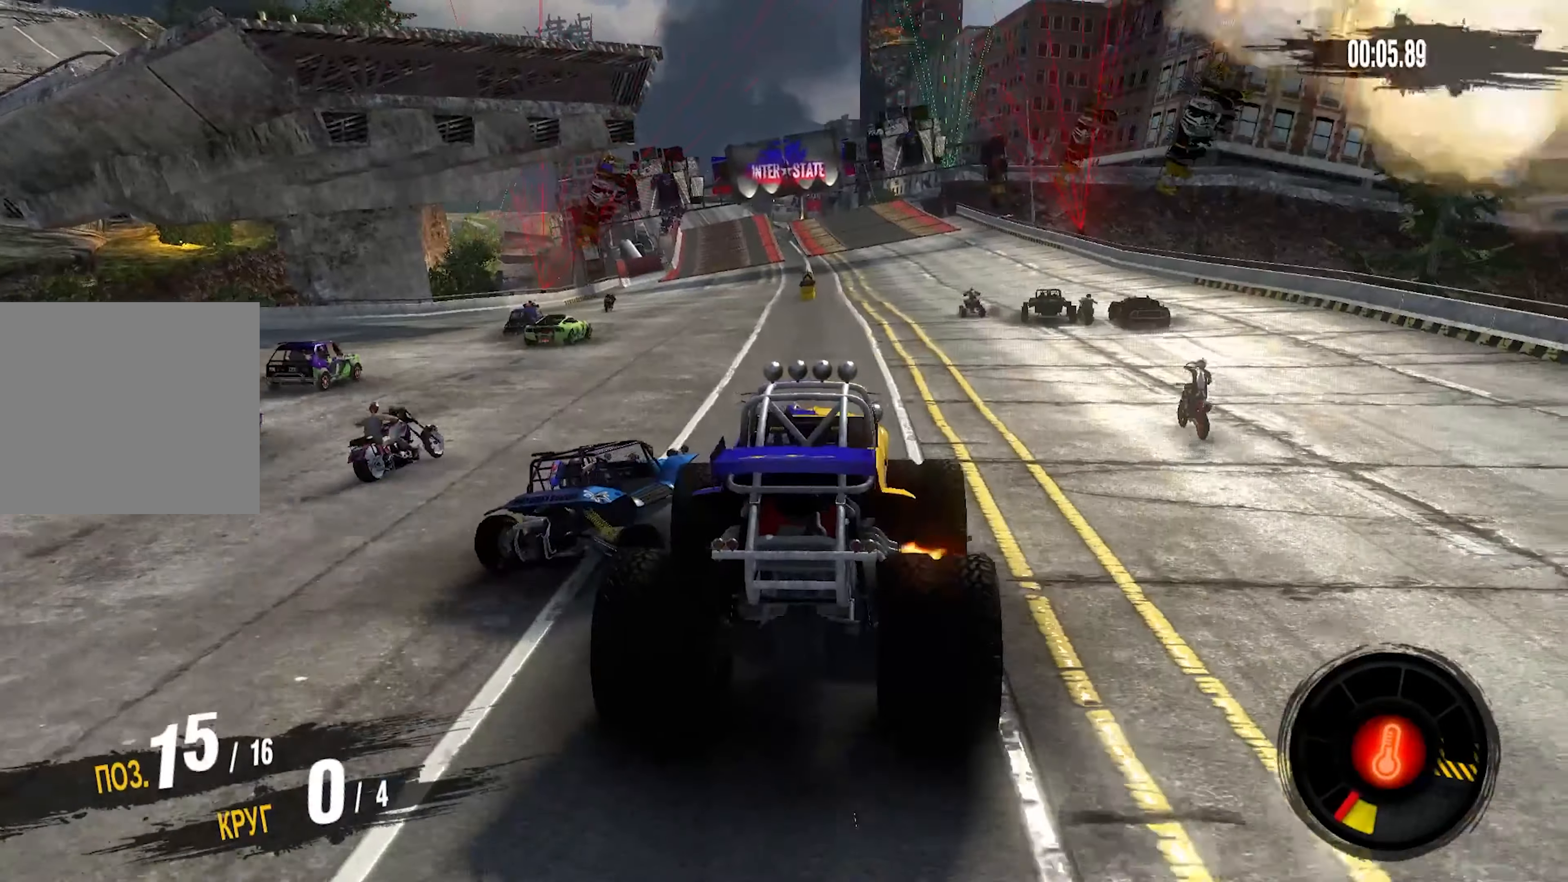
{"buttons": ["R2"], "left_stick": "left", "right_stick": "center", "events": [[100, "left_stick", "down-left"], [150, "left_stick", "center"], [333, "left_stick", "left"]]}
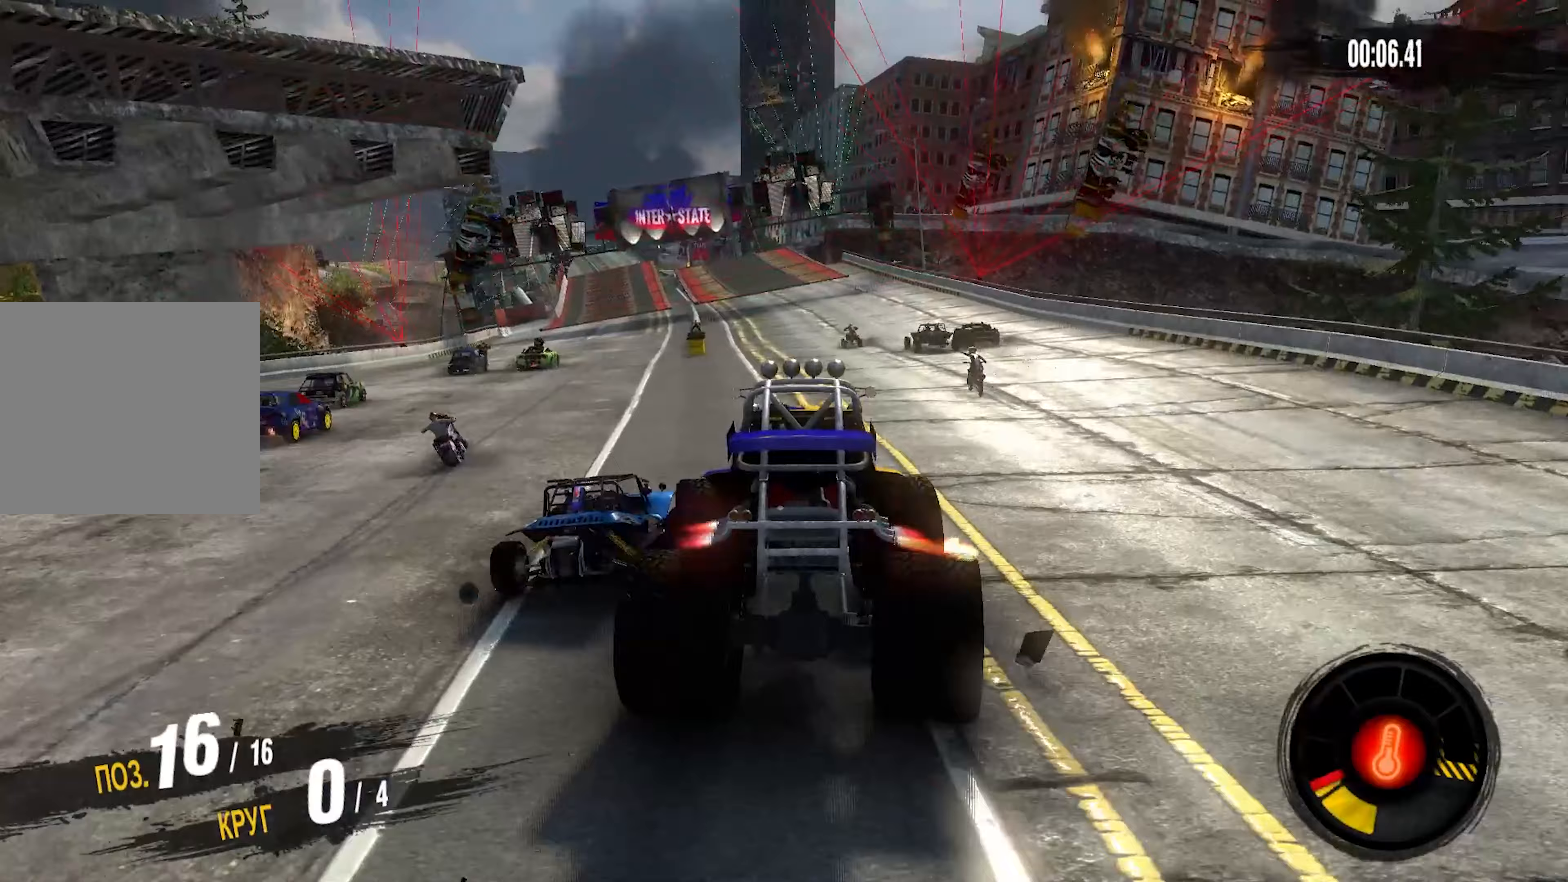
{"buttons": ["R2"], "left_stick": "right", "right_stick": "center", "events": [[367, "left_stick", "right"]]}
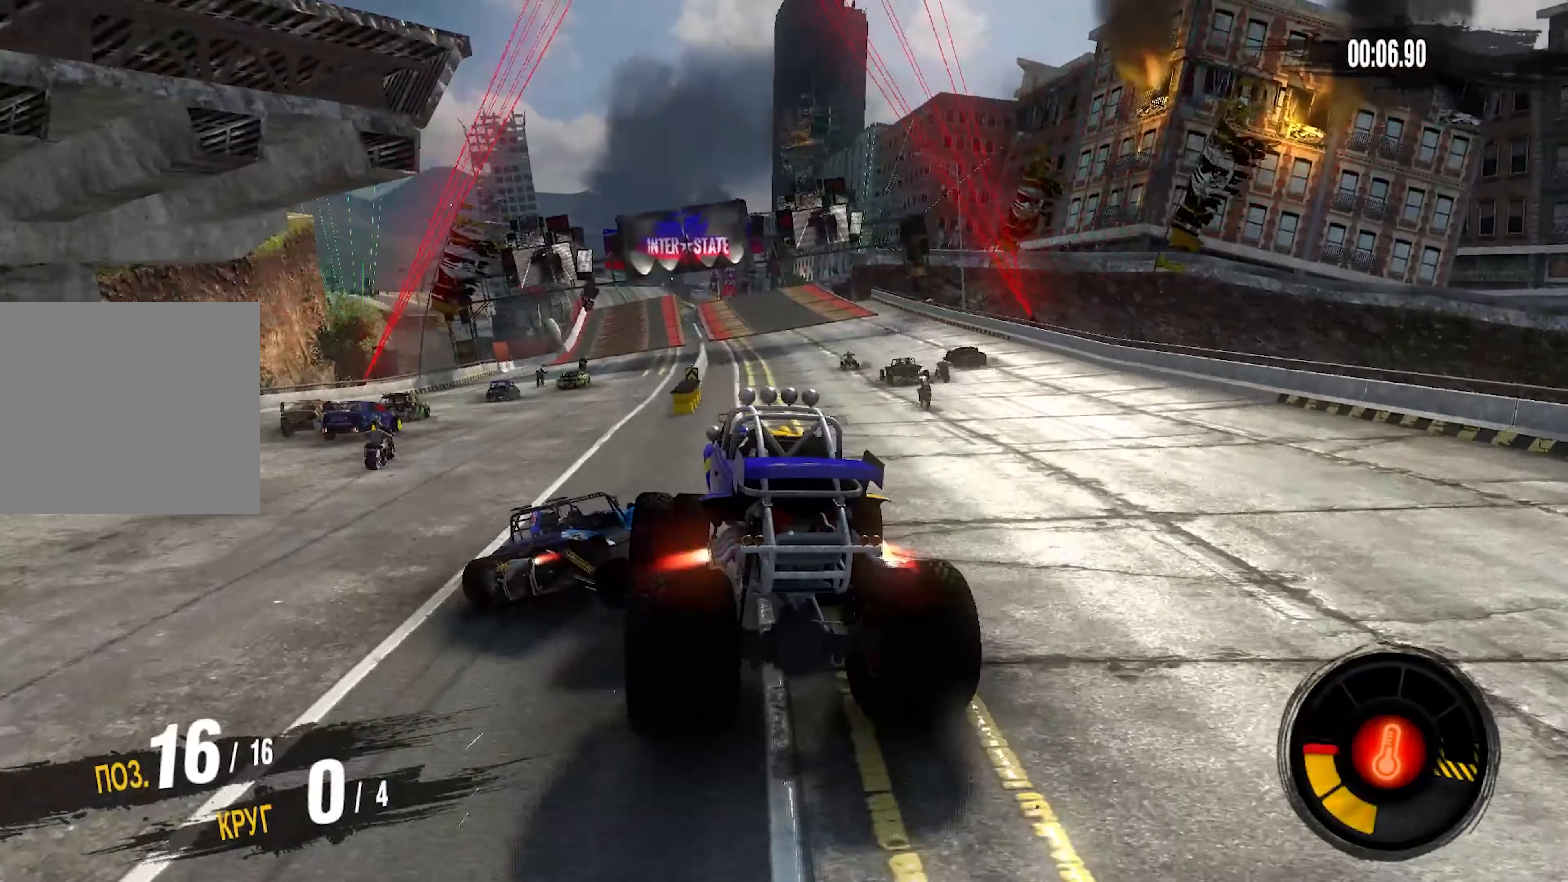
{"buttons": ["R2"], "left_stick": "down-left", "right_stick": "center", "events": [[317, "left_stick", "center"], [400, "left_stick", "down-left"]]}
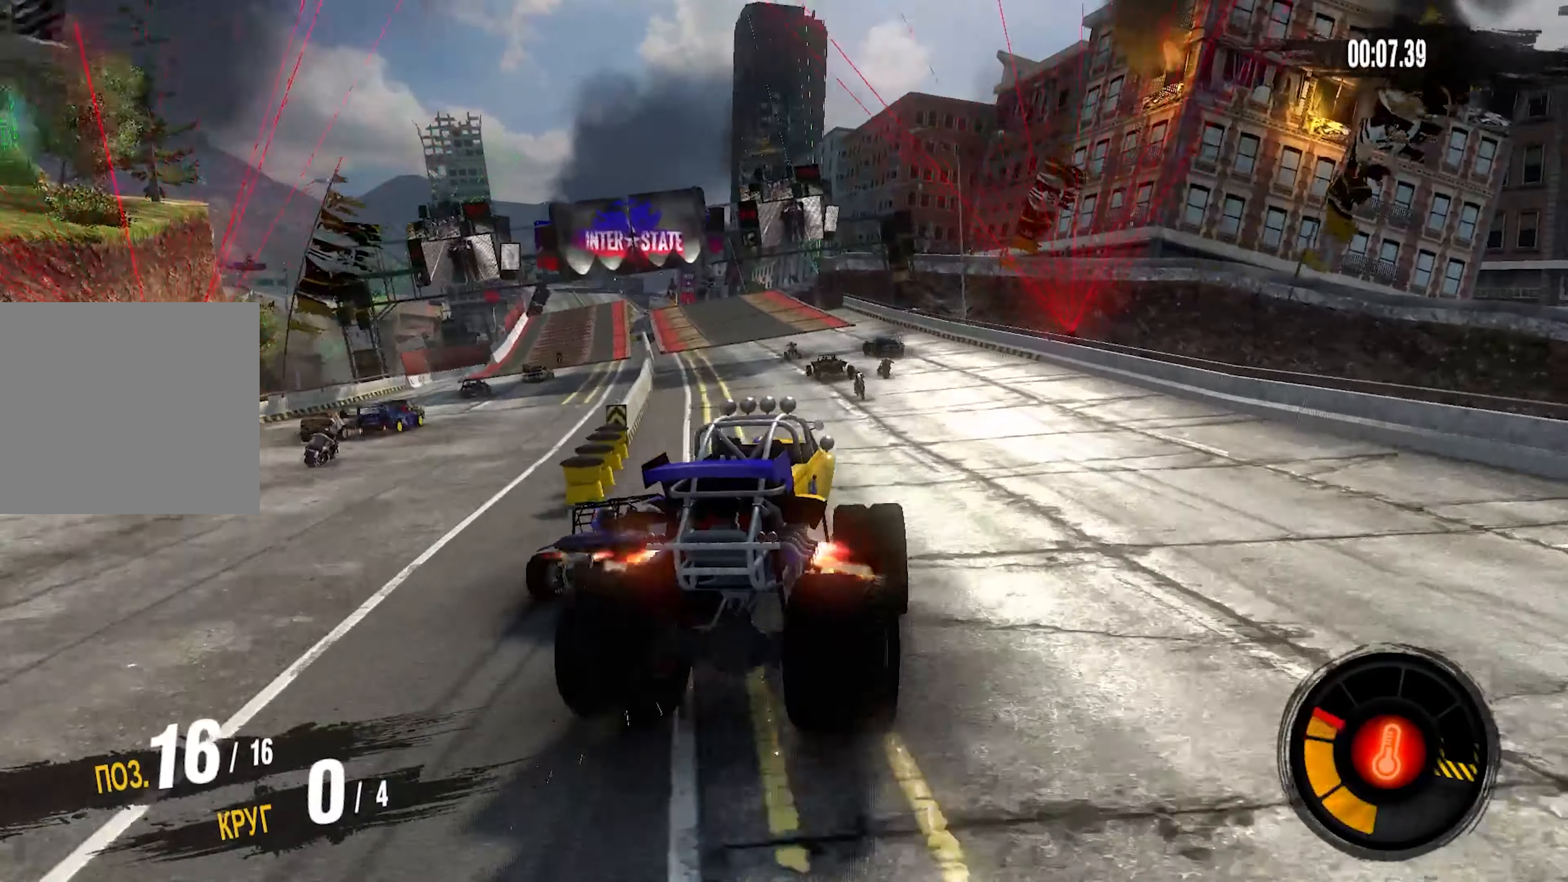
{"buttons": ["R2"], "left_stick": "down-left", "right_stick": "center", "events": [[133, "left_stick", "left"], [283, "left_stick", "center"], [467, "left_stick", "down-left"]]}
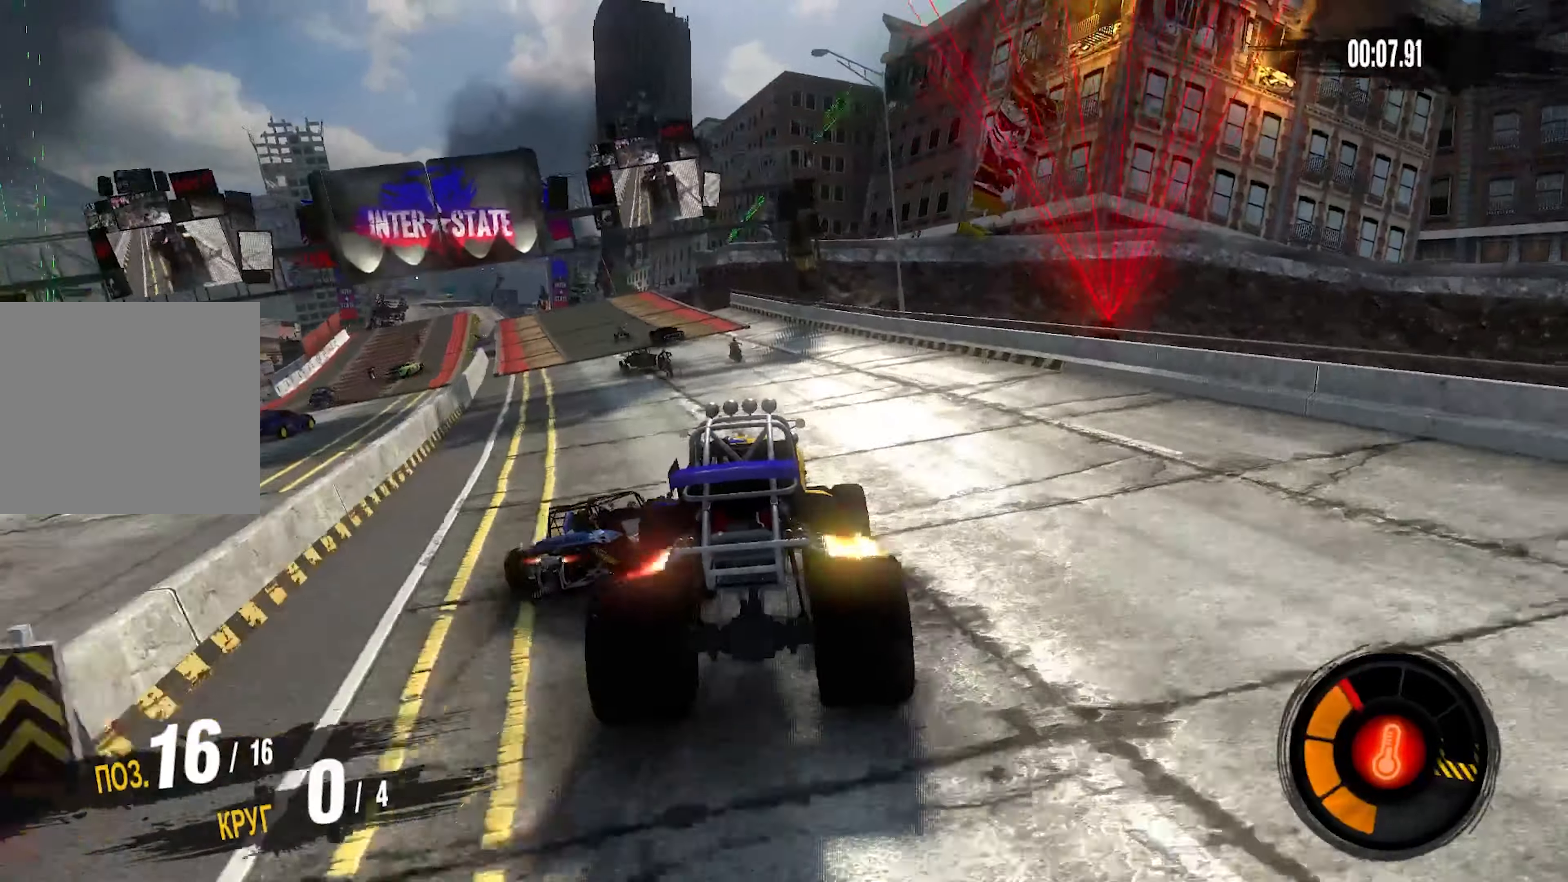
{"buttons": ["R2"], "left_stick": "center", "right_stick": "center", "events": [[500, "left_stick", "center"]]}
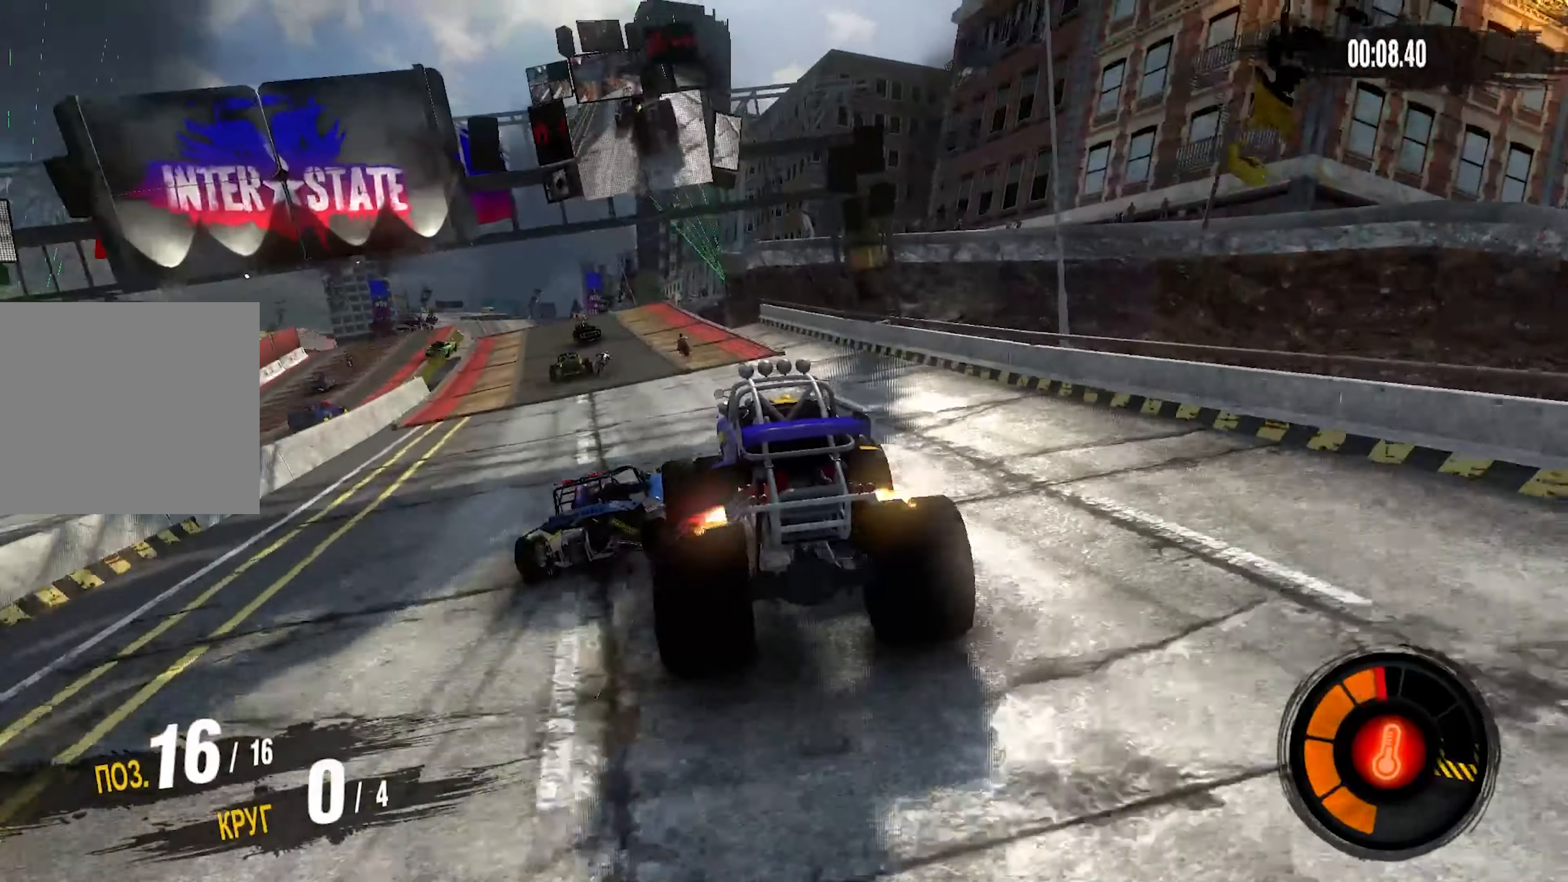
{"buttons": ["R2"], "left_stick": "down-left", "right_stick": "center", "events": [[100, "left_stick", "down-left"], [317, "left_stick", "center"], [467, "left_stick", "down-left"]]}
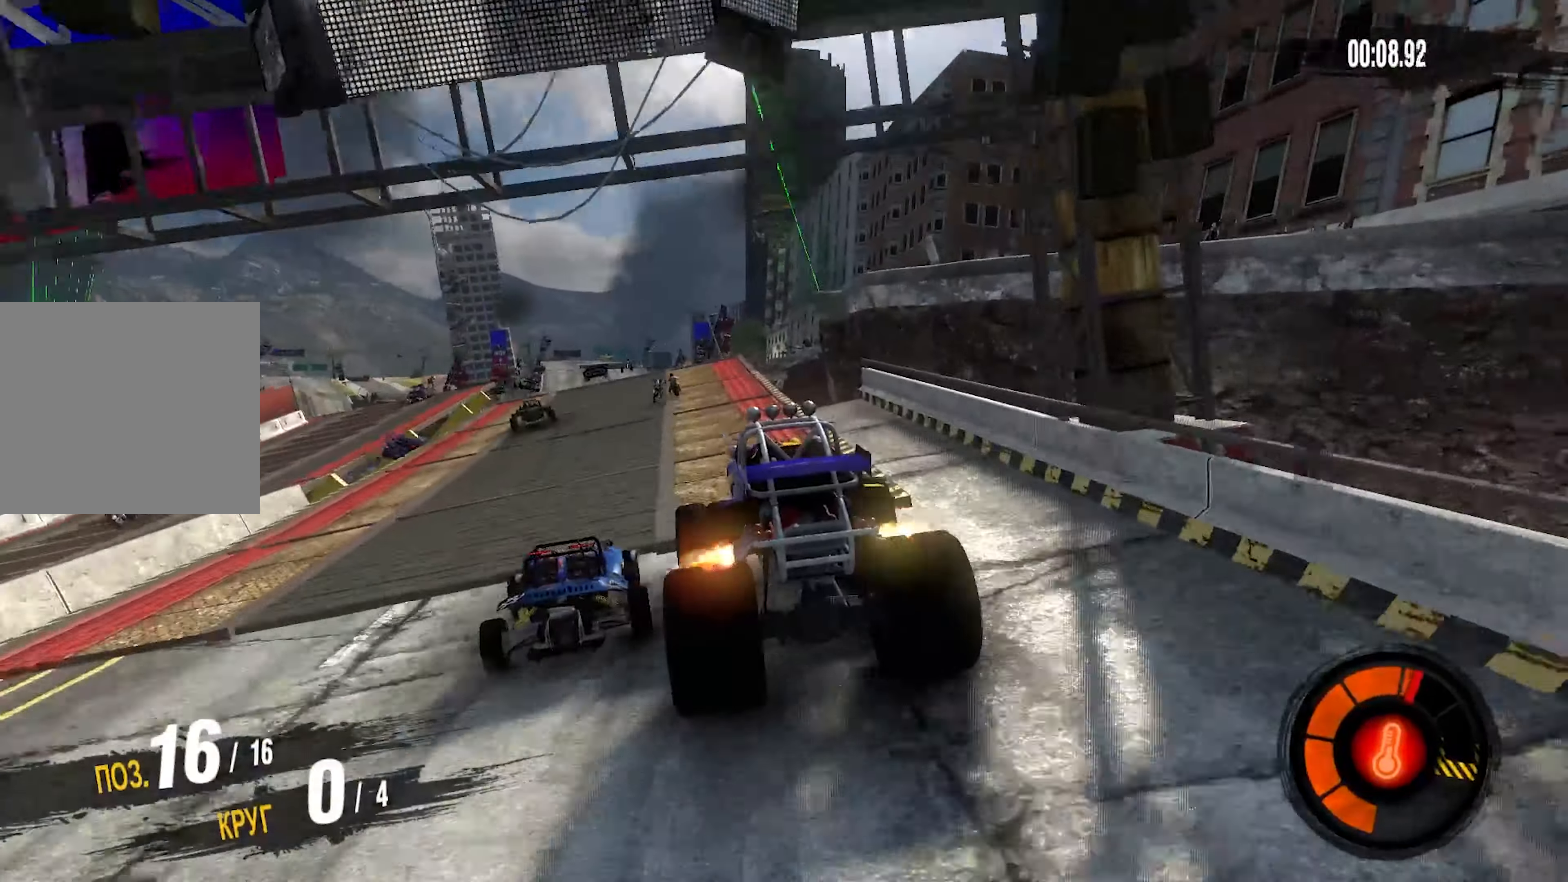
{"buttons": ["R2"], "left_stick": "center", "right_stick": "center", "events": [[267, "left_stick", "left"], [383, "left_stick", "center"]]}
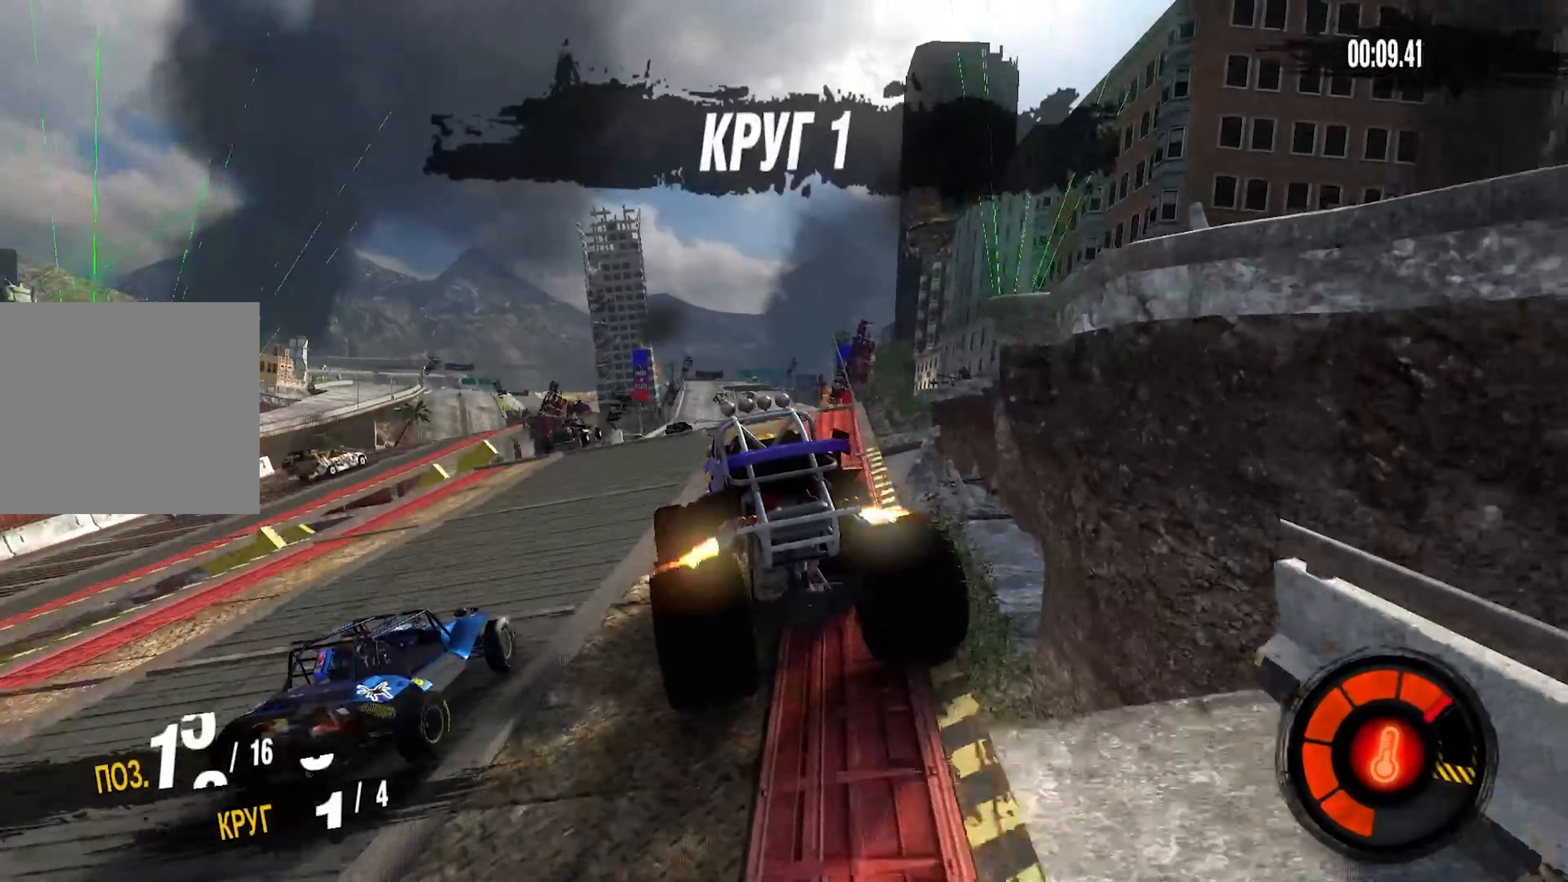
{"buttons": ["R2"], "left_stick": "up-right", "right_stick": "center", "events": [[417, "left_stick", "up-right"]]}
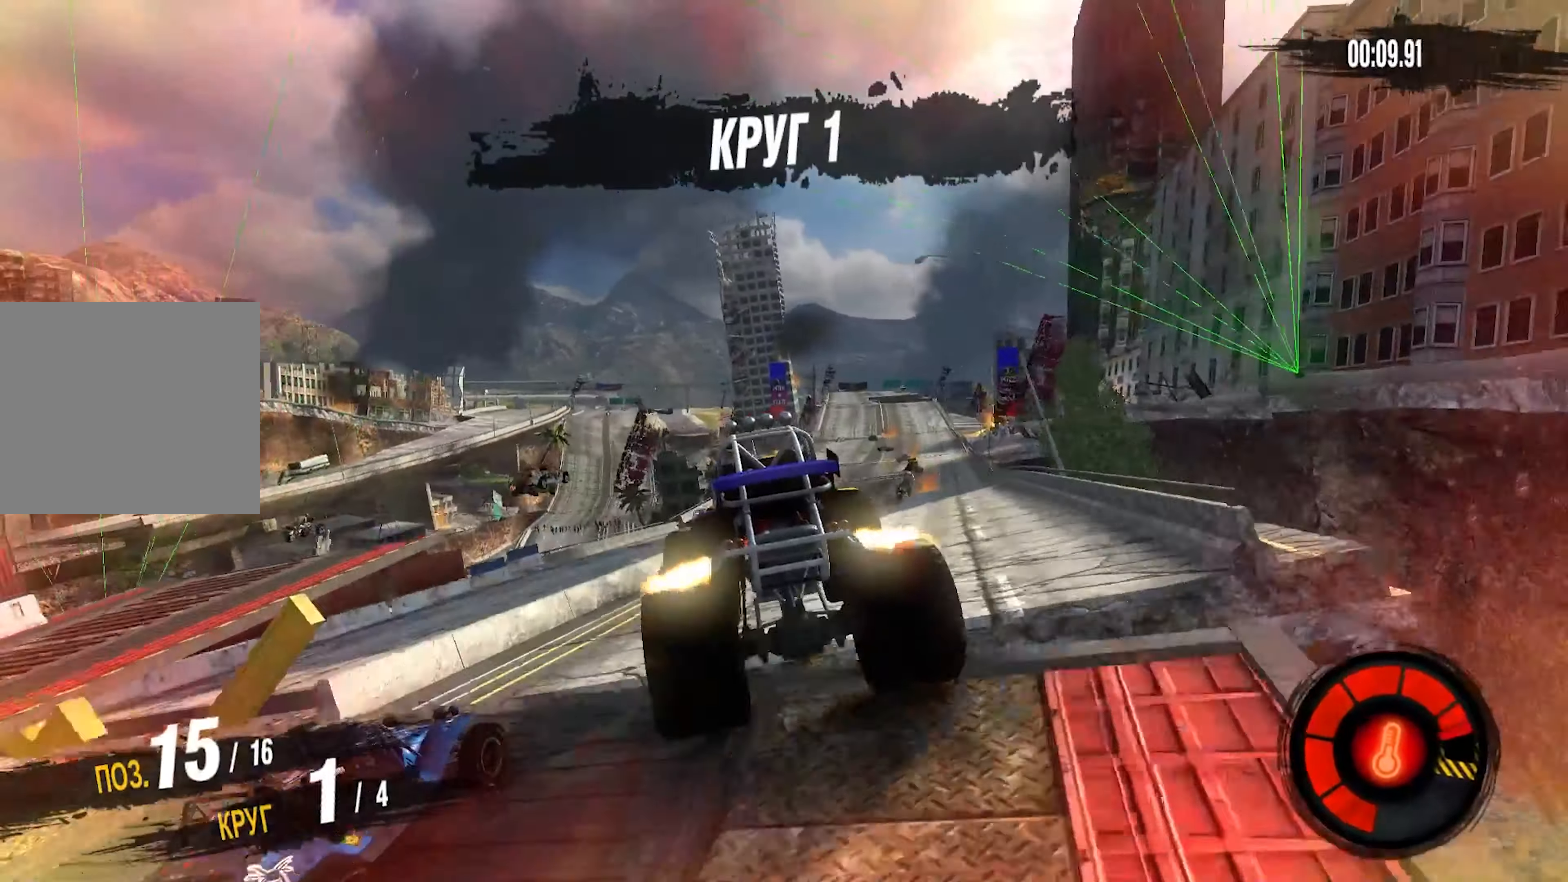
{"buttons": [], "left_stick": "center", "right_stick": "center", "events": [[50, "R2", "up"], [83, "left_stick", "center"]]}